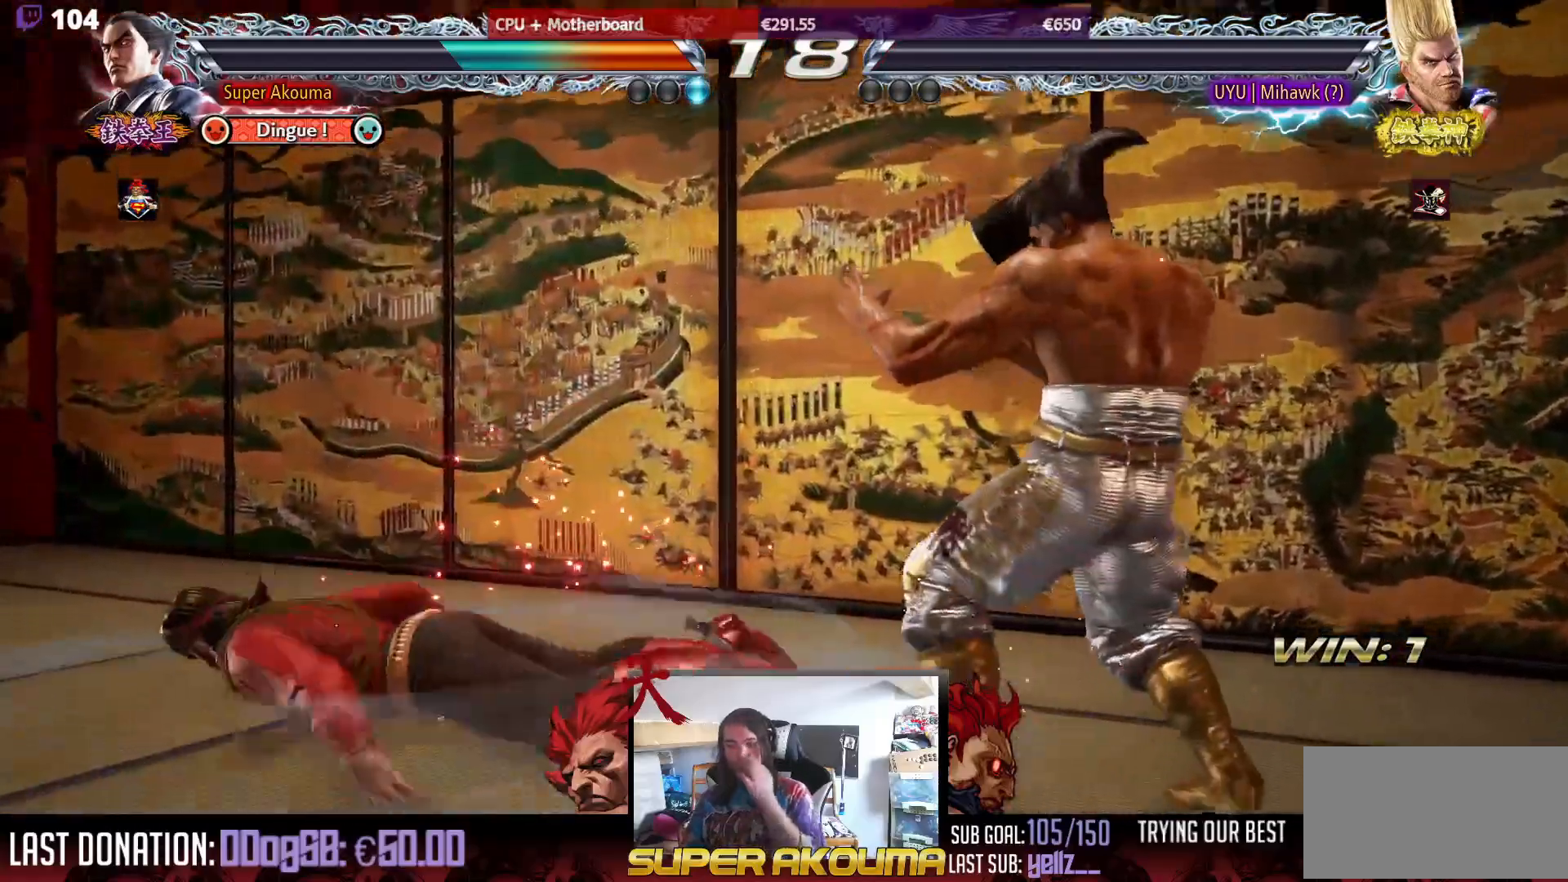
Gameplay with a controller (arcade stick); each line is a JSON object with the inputs held at the frame after it. "events" lists button and stick changes between this image and that frame as [ms after this image, input, new state], when the widget could be followed in between. Not read: L3 R3.
{"buttons": [], "events": []}
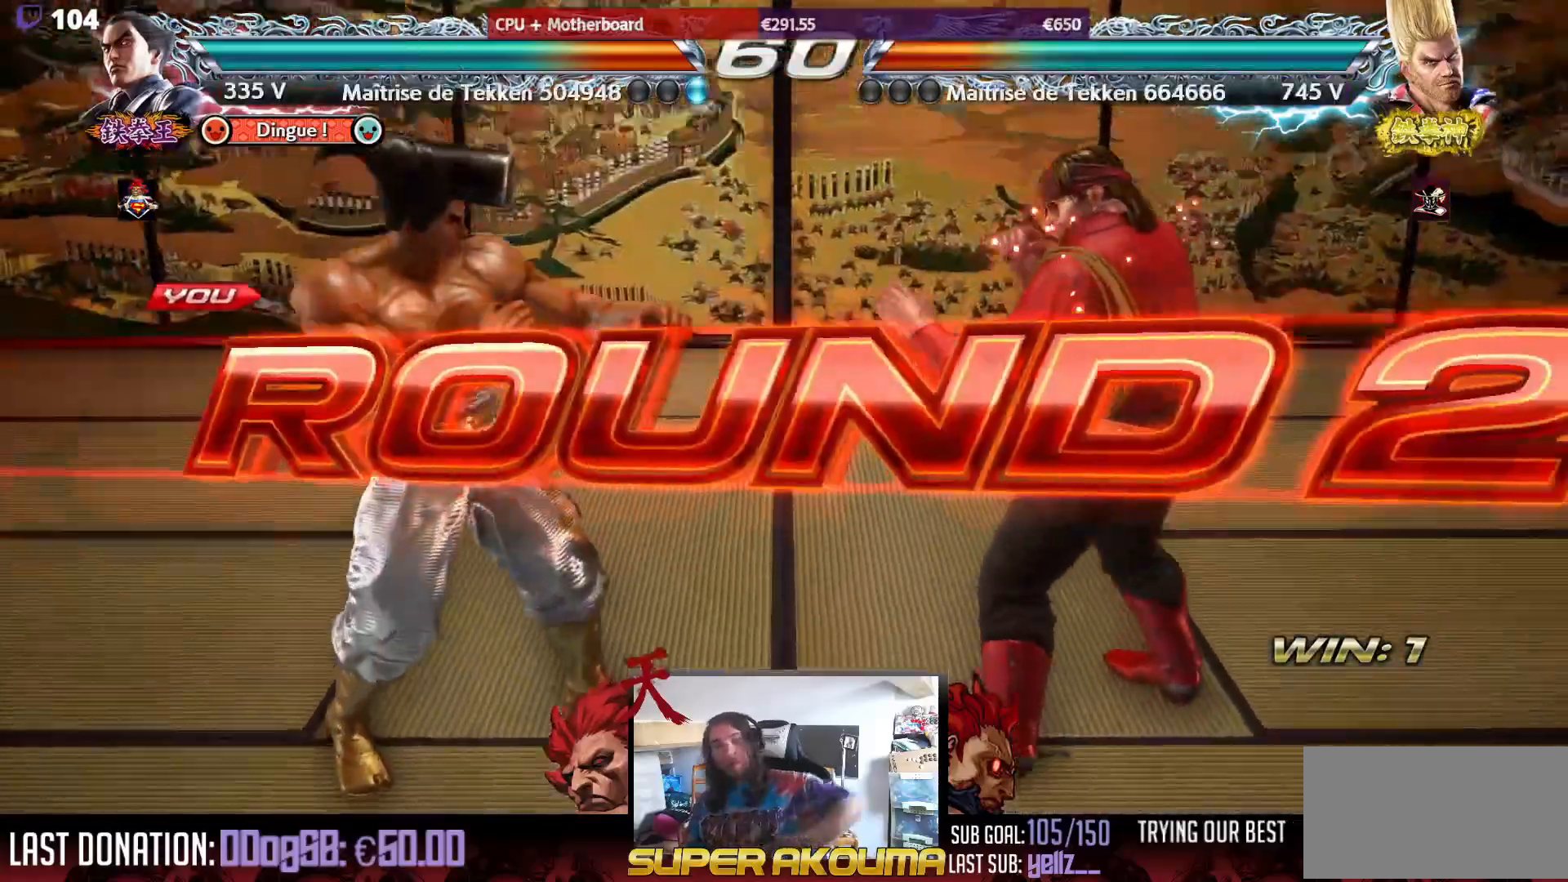
{"buttons": [], "events": []}
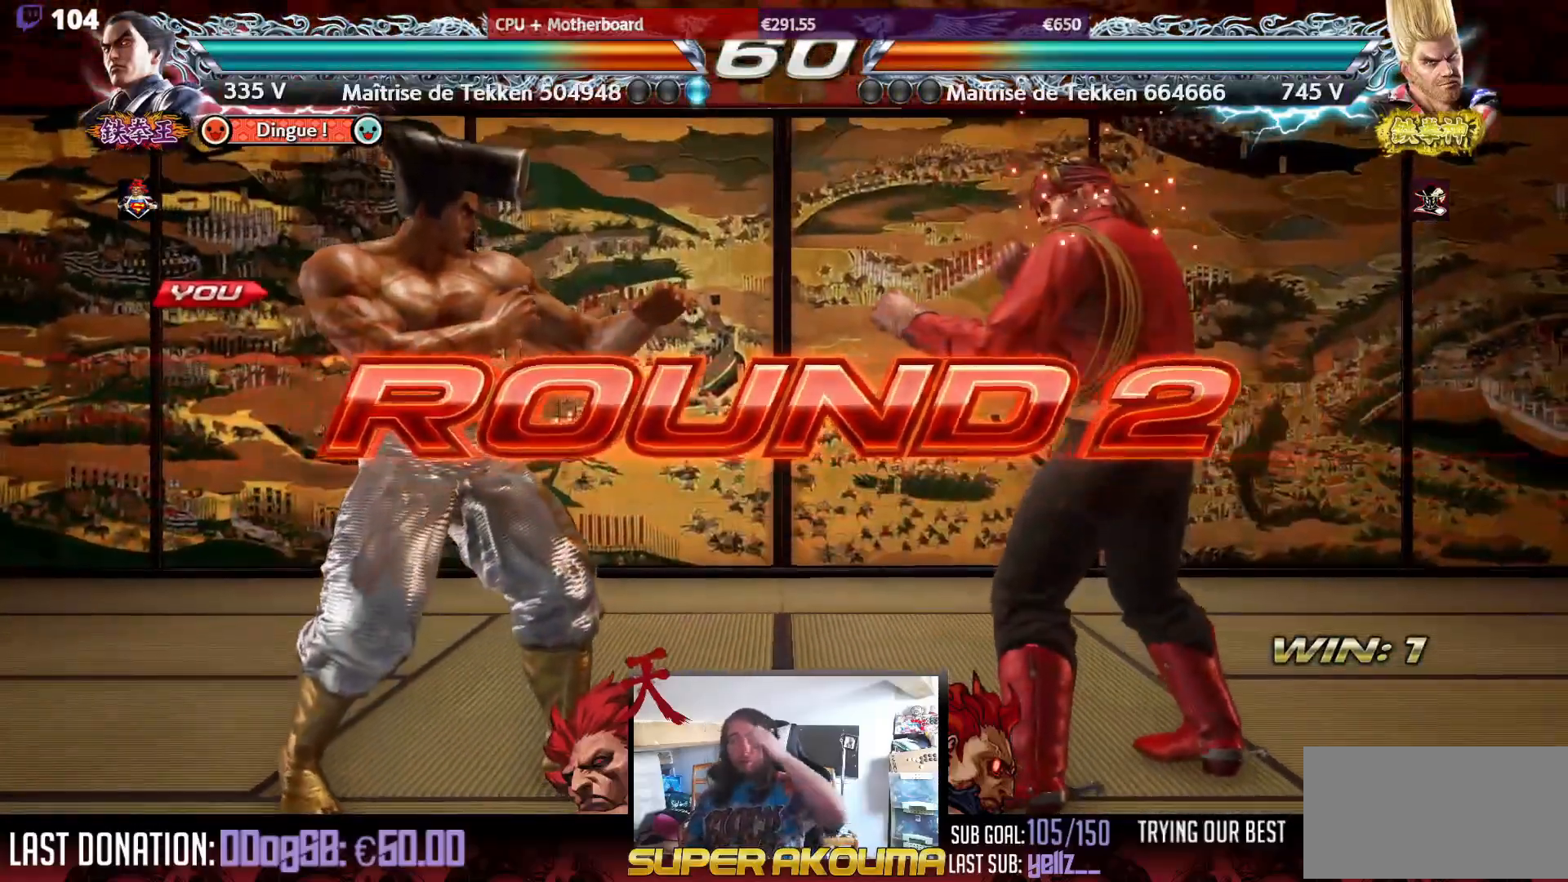
{"buttons": [], "events": []}
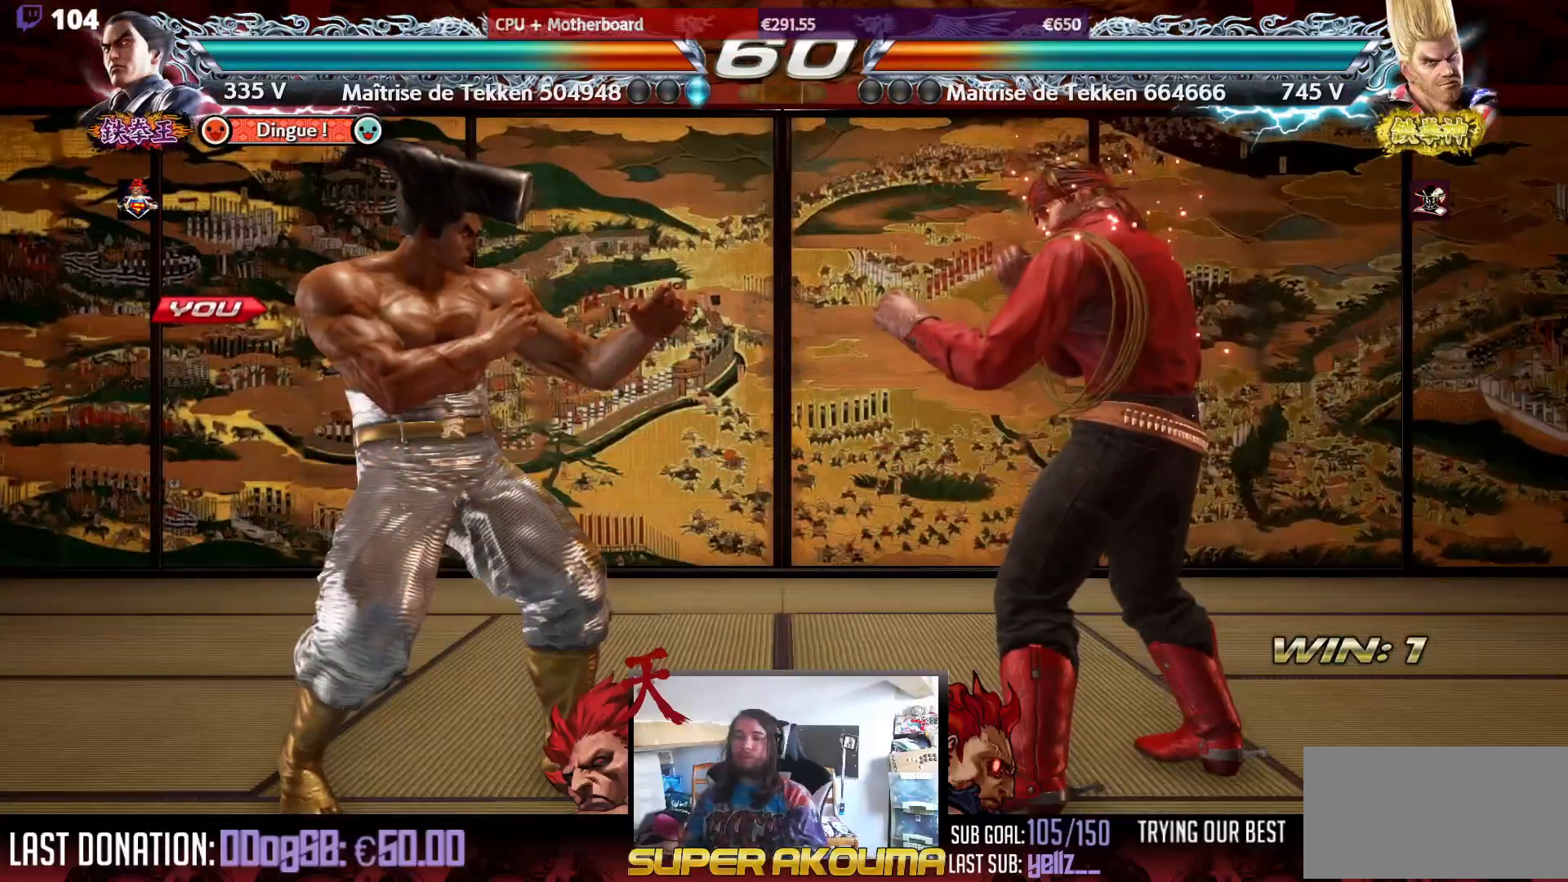
{"buttons": [], "events": []}
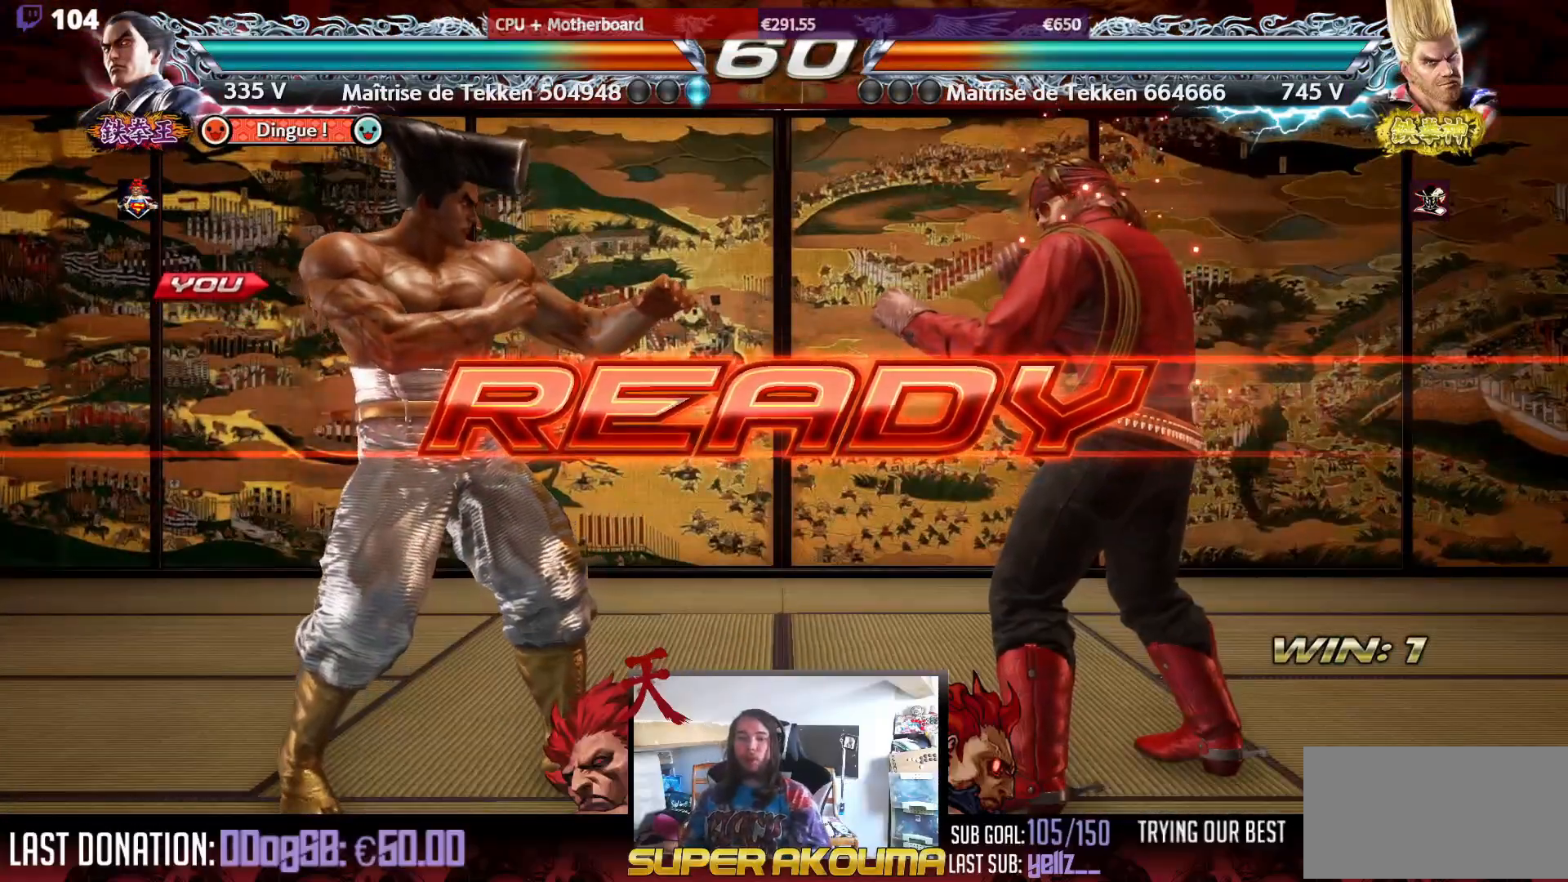
{"buttons": [], "events": []}
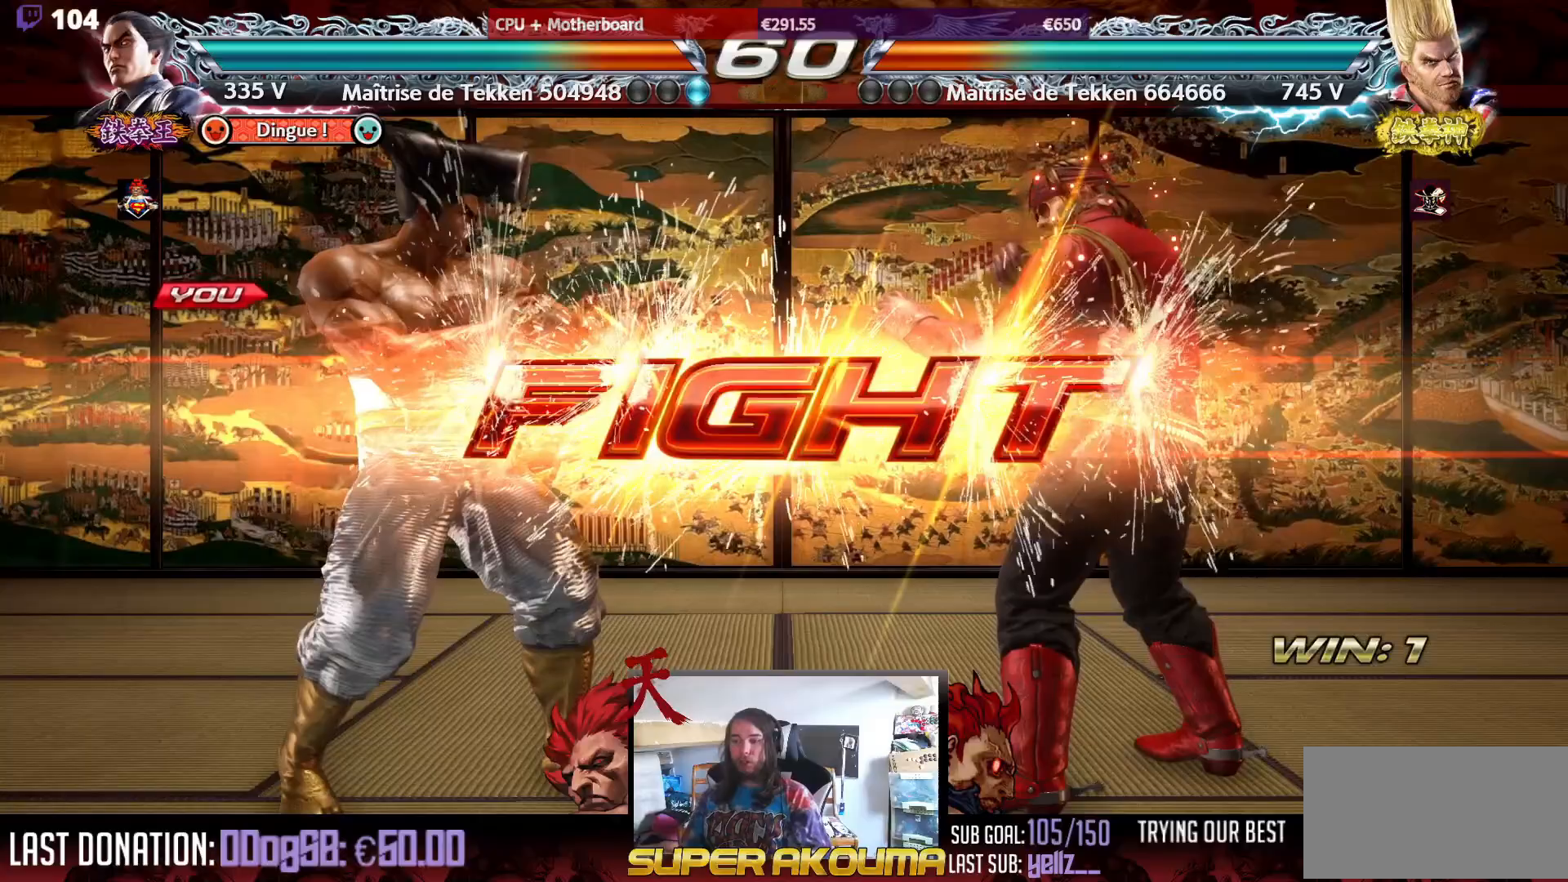
{"buttons": ["SQUARE", "DPAD_DOWN", "DPAD_LEFT"], "events": [[317, "DPAD_DOWN", "down"], [317, "DPAD_LEFT", "down"], [350, "SQUARE", "down"]]}
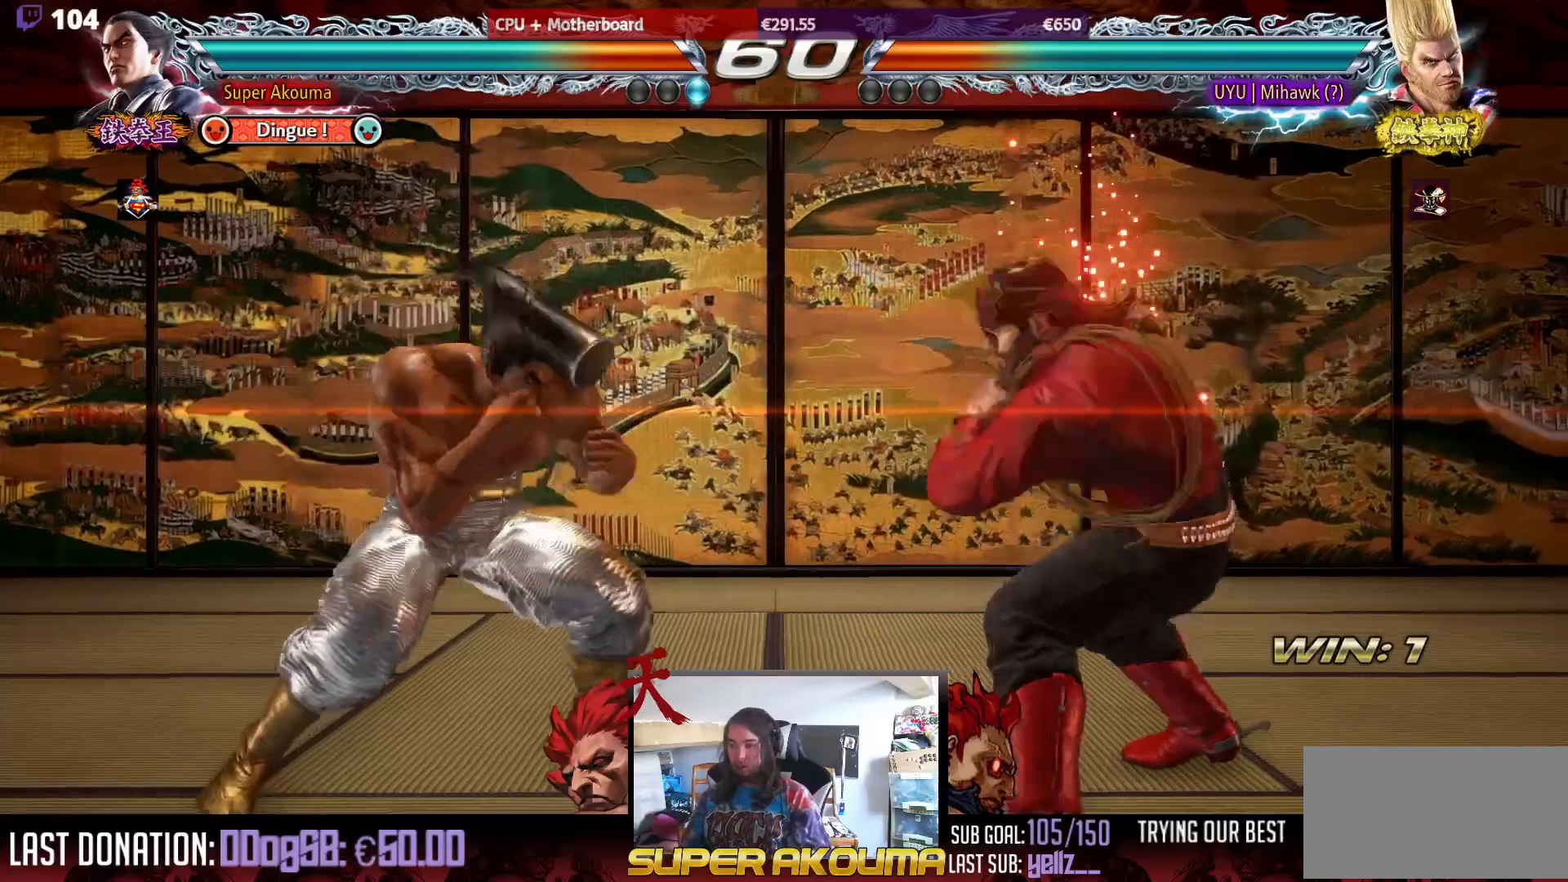
{"buttons": [], "events": [[150, "DPAD_LEFT", "up"], [167, "DPAD_DOWN", "up"], [217, "SQUARE", "up"], [367, "DPAD_LEFT", "down"], [467, "DPAD_LEFT", "up"]]}
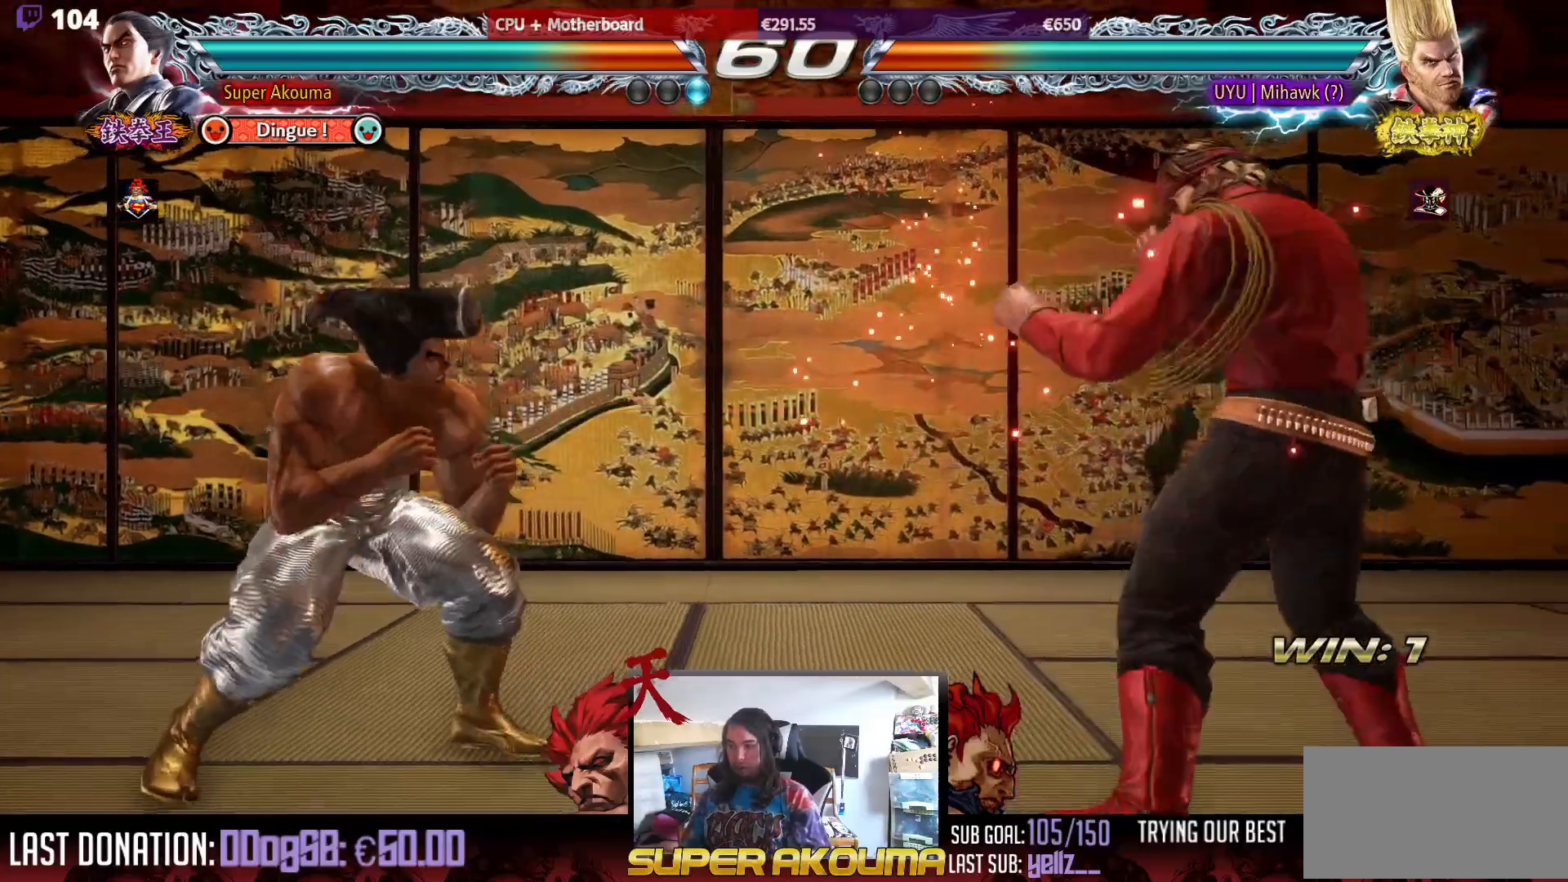
{"buttons": ["TRIANGLE"], "events": [[17, "DPAD_LEFT", "down"], [67, "DPAD_LEFT", "up"], [100, "DPAD_DOWN", "down"], [100, "DPAD_RIGHT", "down"], [133, "TRIANGLE", "down"], [500, "DPAD_DOWN", "up"], [500, "DPAD_RIGHT", "up"]]}
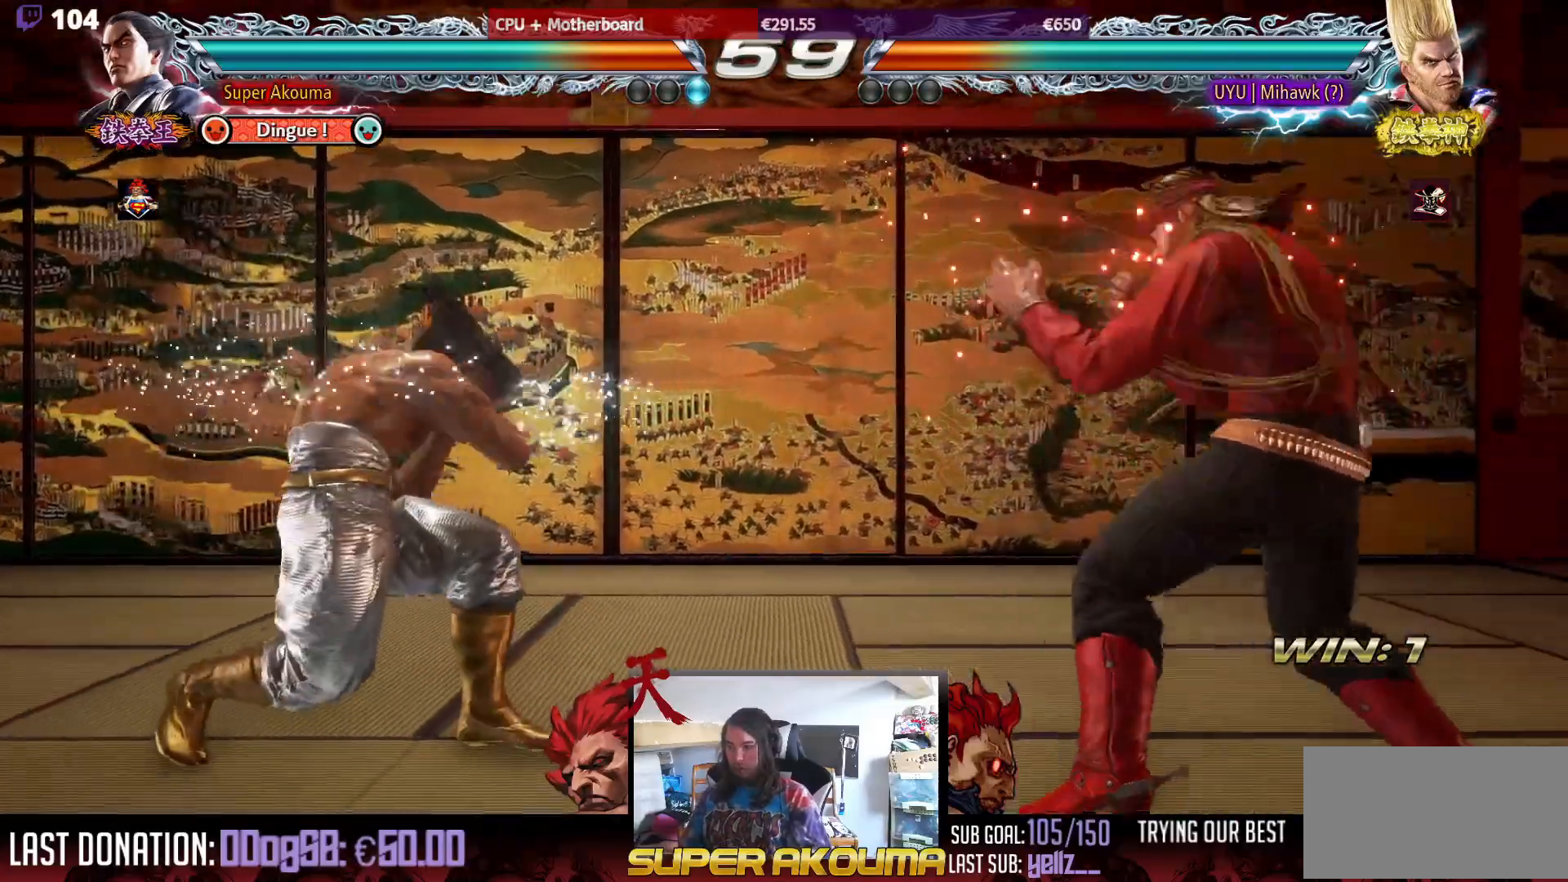
{"buttons": ["DPAD_LEFT"], "events": [[33, "TRIANGLE", "up"], [183, "DPAD_LEFT", "down"]]}
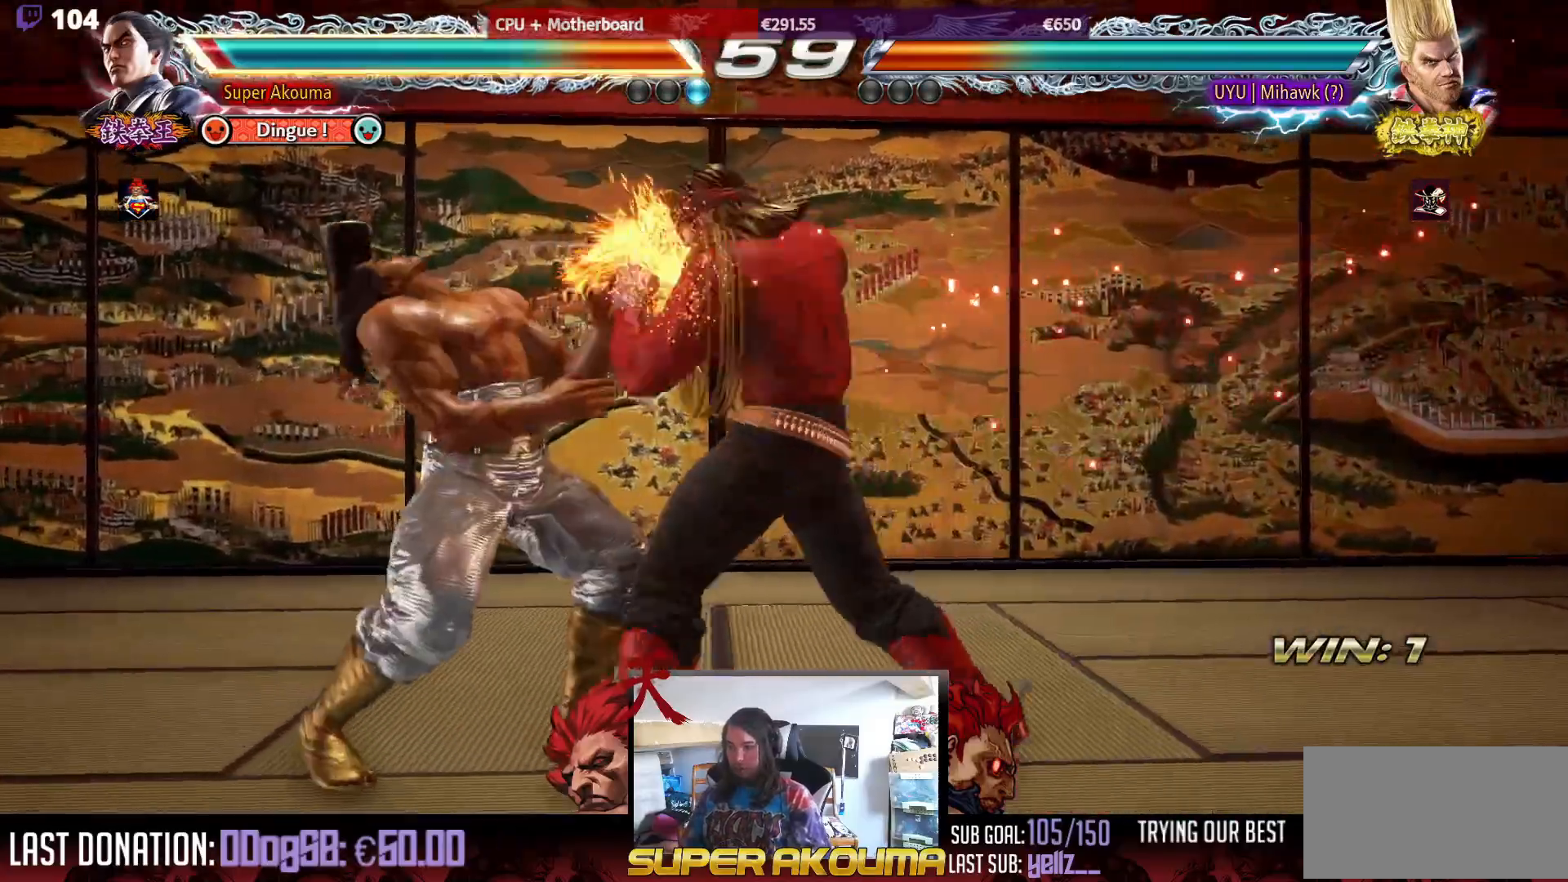
{"buttons": [], "events": [[283, "DPAD_LEFT", "up"], [333, "DPAD_DOWN", "down"], [400, "DPAD_DOWN", "up"]]}
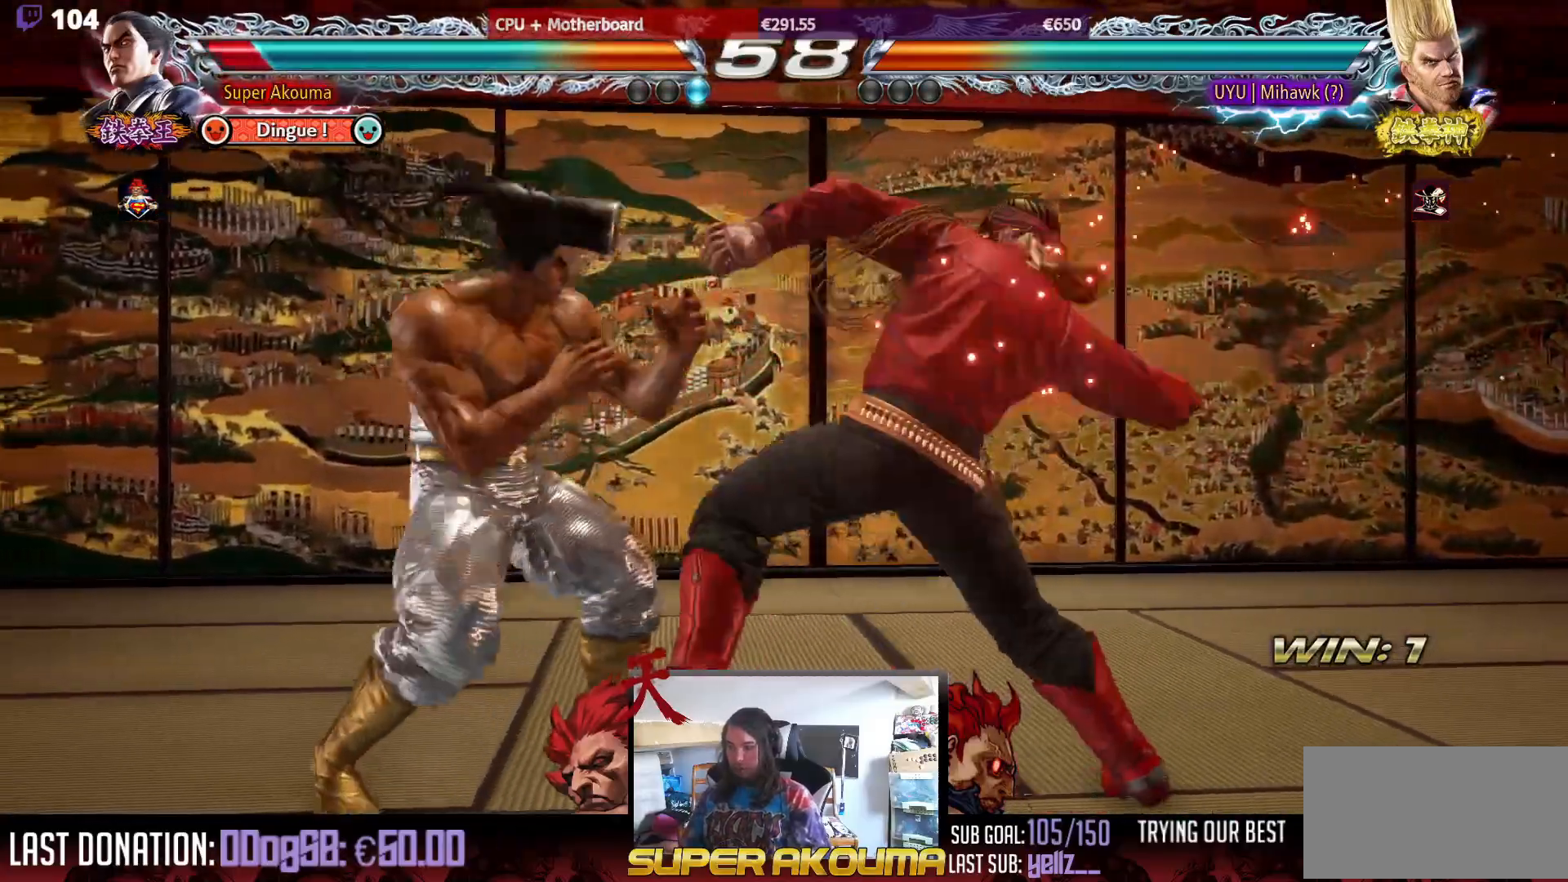
{"buttons": ["SQUARE"], "events": [[17, "DPAD_LEFT", "down"], [150, "DPAD_LEFT", "up"], [200, "DPAD_LEFT", "down"], [383, "DPAD_LEFT", "up"], [433, "SQUARE", "down"]]}
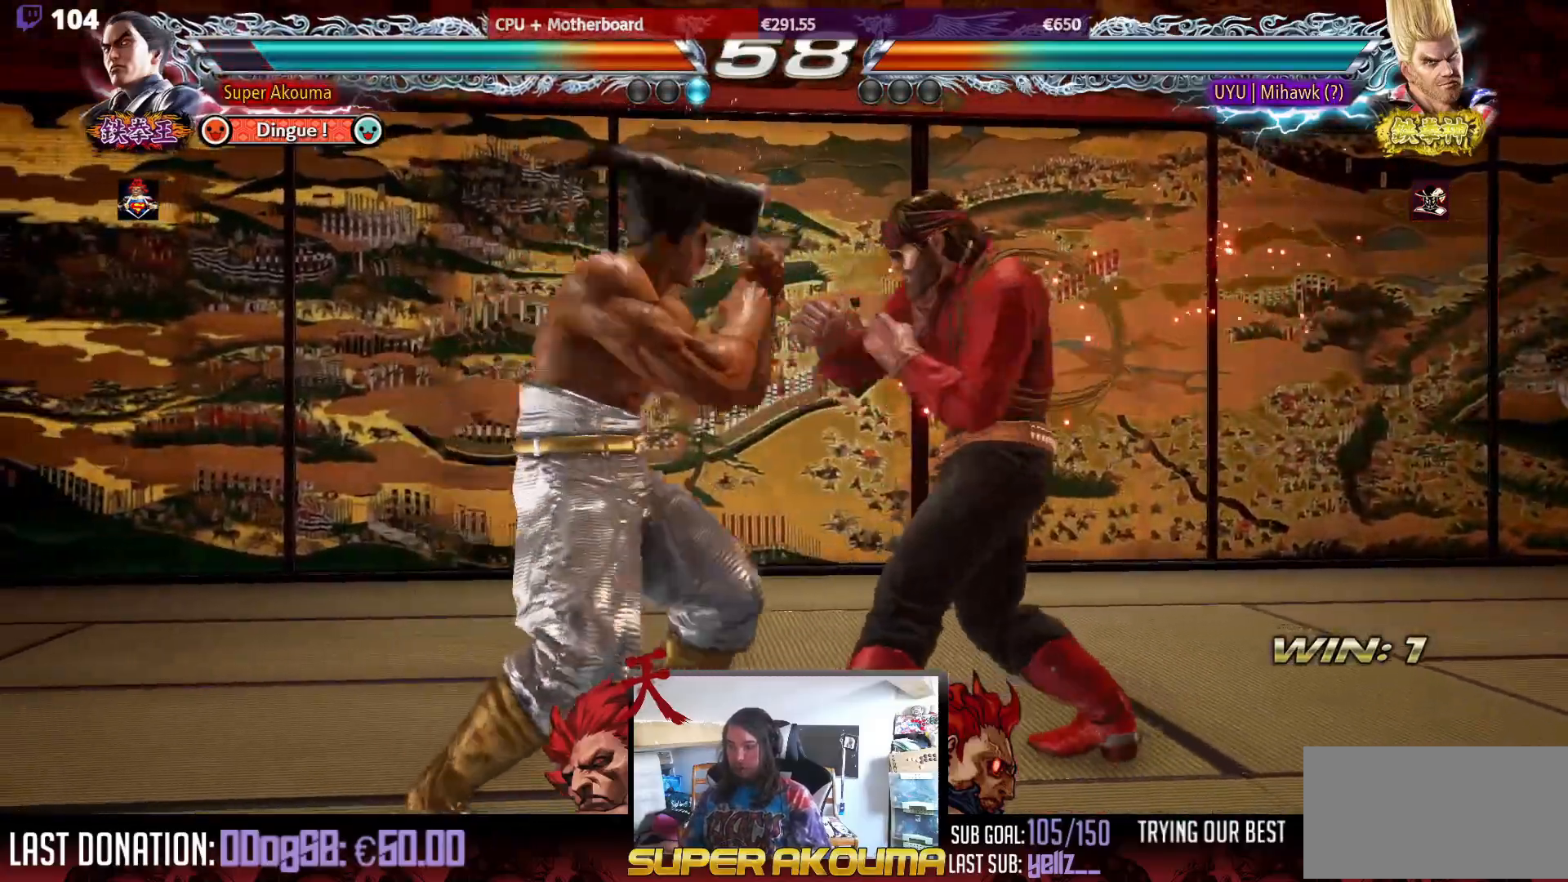
{"buttons": [], "events": [[33, "SQUARE", "up"], [100, "TRIANGLE", "down"], [167, "TRIANGLE", "up"], [250, "TRIANGLE", "down"], [300, "TRIANGLE", "up"], [367, "TRIANGLE", "down"], [467, "TRIANGLE", "up"]]}
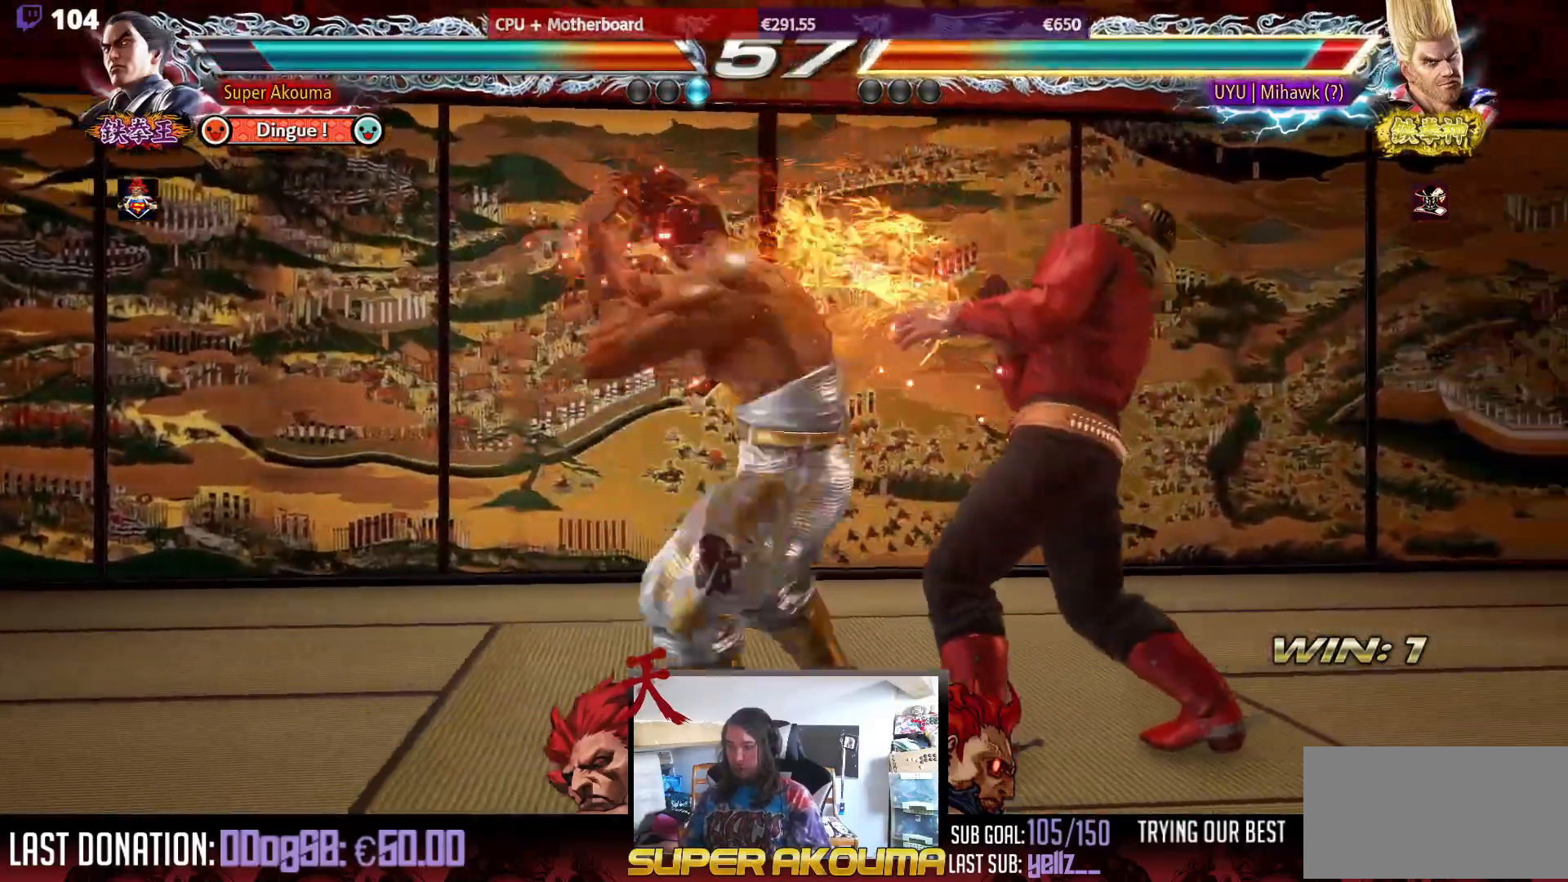
{"buttons": [], "events": []}
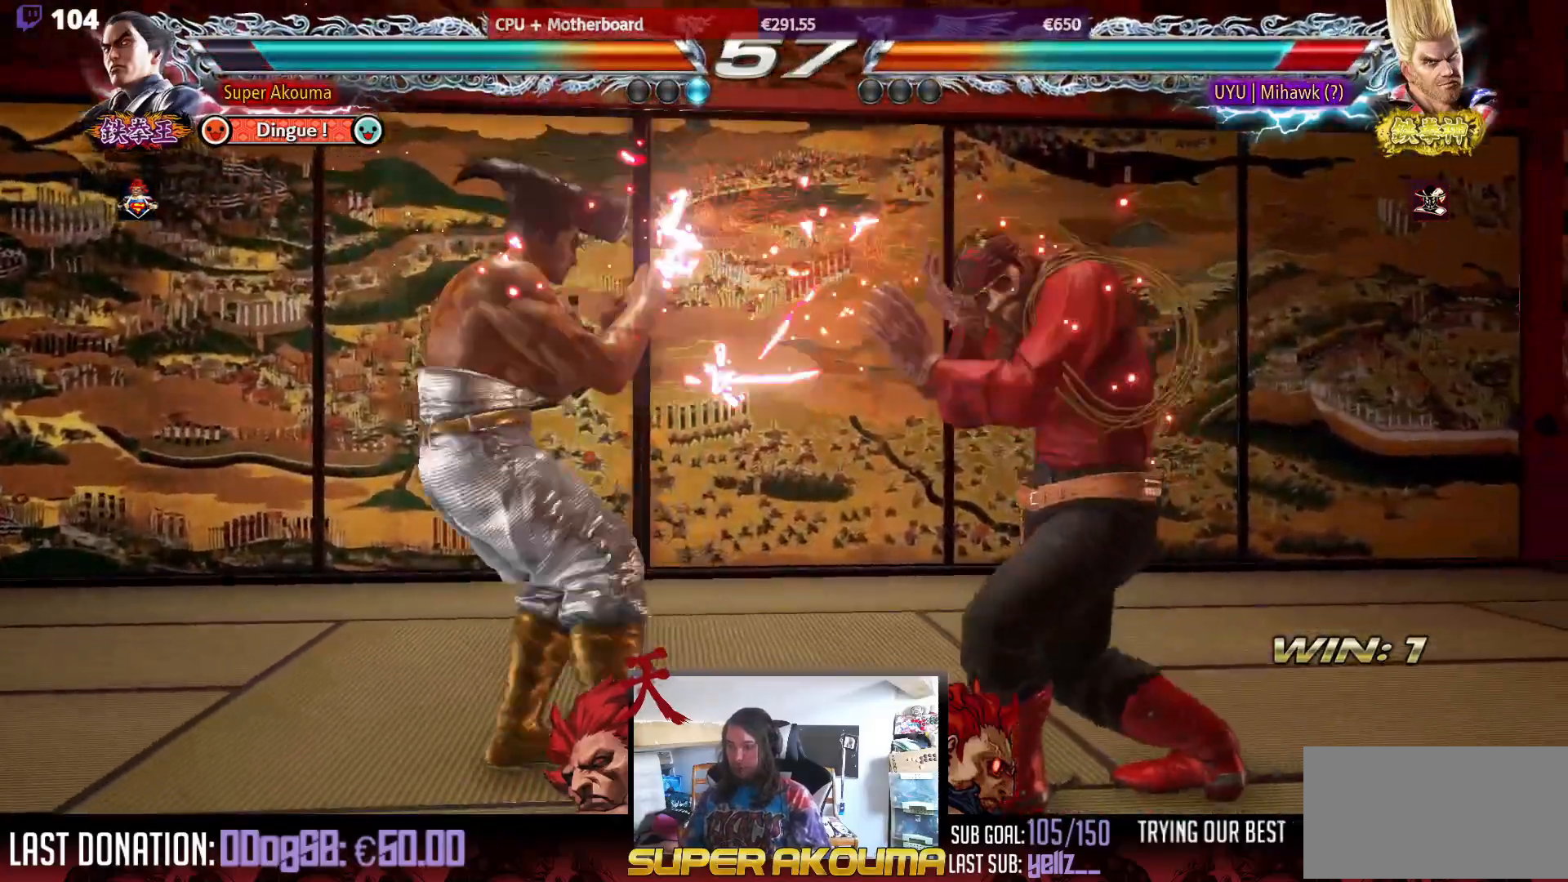
{"buttons": ["CIRCLE", "DPAD_DOWN", "DPAD_LEFT"], "events": [[33, "DPAD_DOWN", "down"], [33, "DPAD_LEFT", "down"], [83, "CIRCLE", "down"]]}
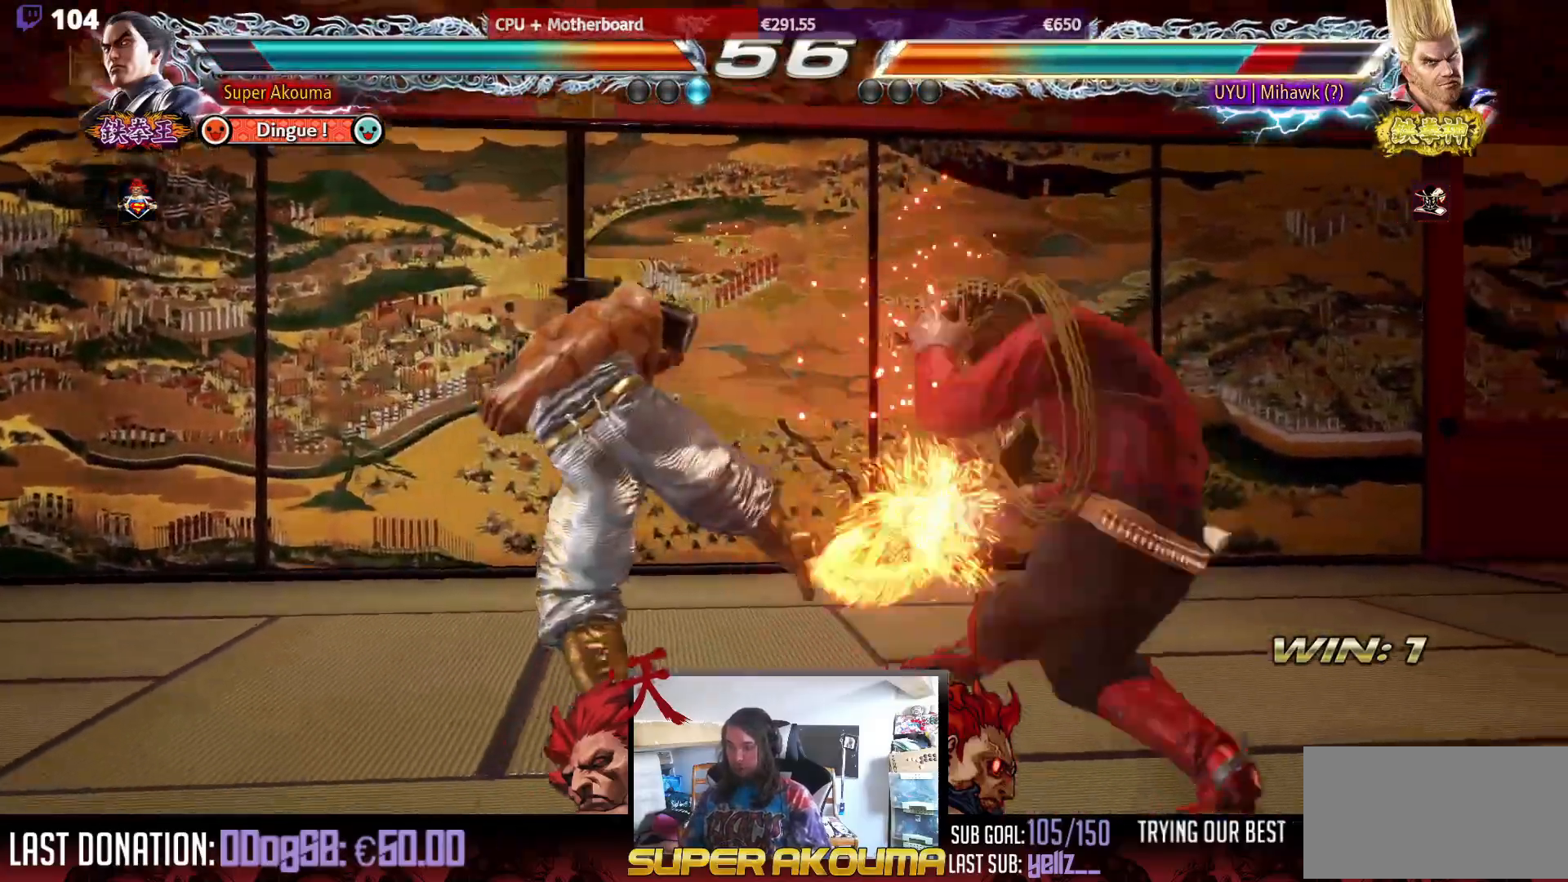
{"buttons": ["CIRCLE", "DPAD_DOWN"], "events": [[133, "DPAD_DOWN", "up"], [133, "DPAD_LEFT", "up"], [183, "CIRCLE", "up"], [333, "DPAD_DOWN", "down"], [350, "CIRCLE", "down"]]}
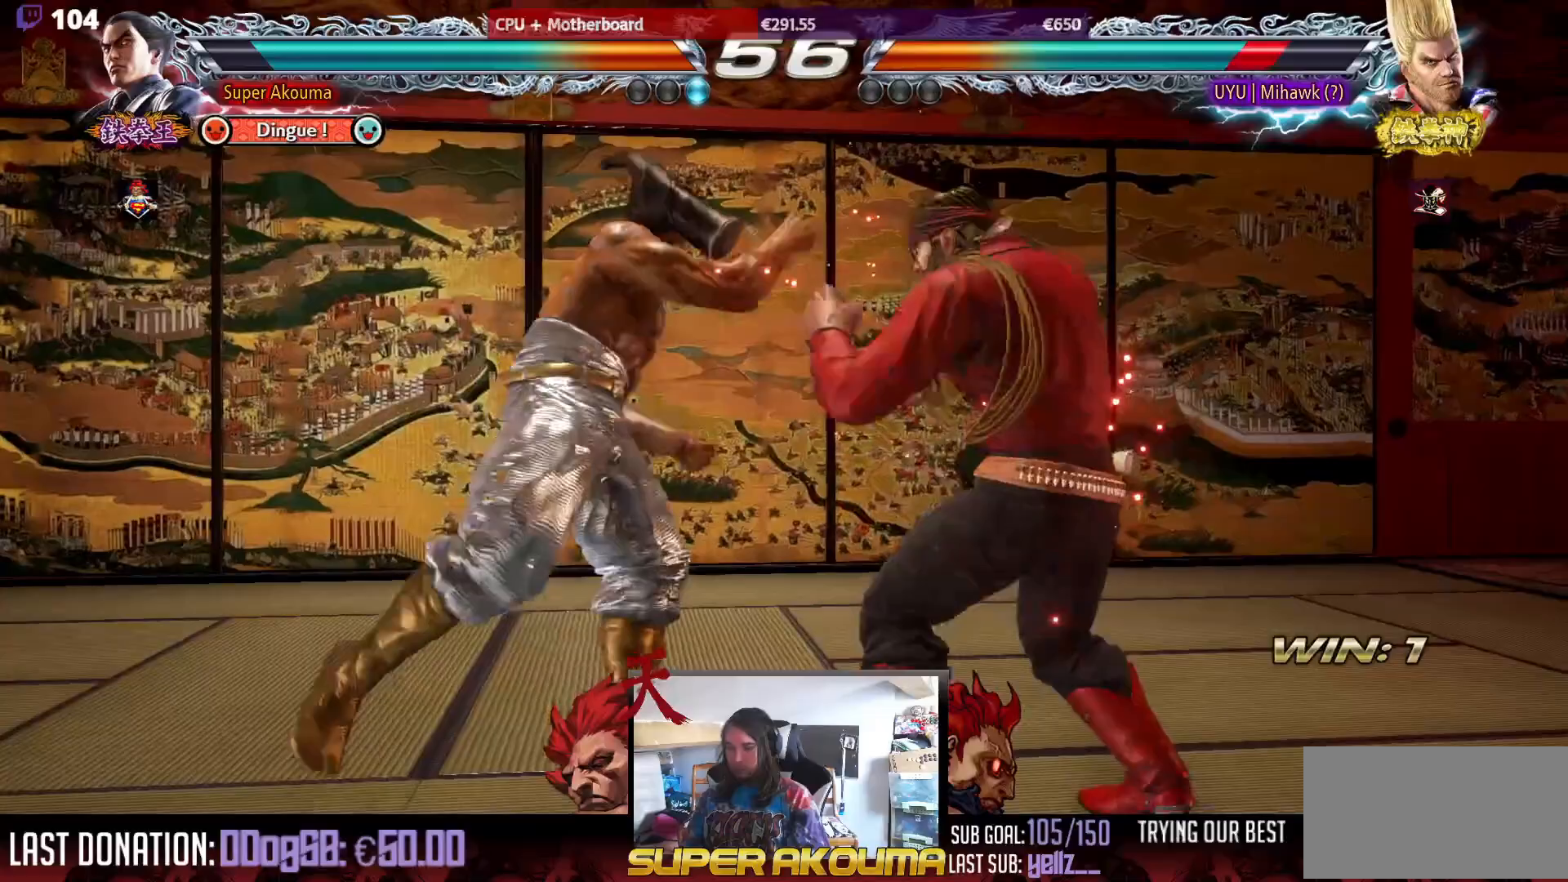
{"buttons": ["DPAD_LEFT"], "events": [[283, "DPAD_DOWN", "up"], [317, "CIRCLE", "up"], [500, "DPAD_LEFT", "down"]]}
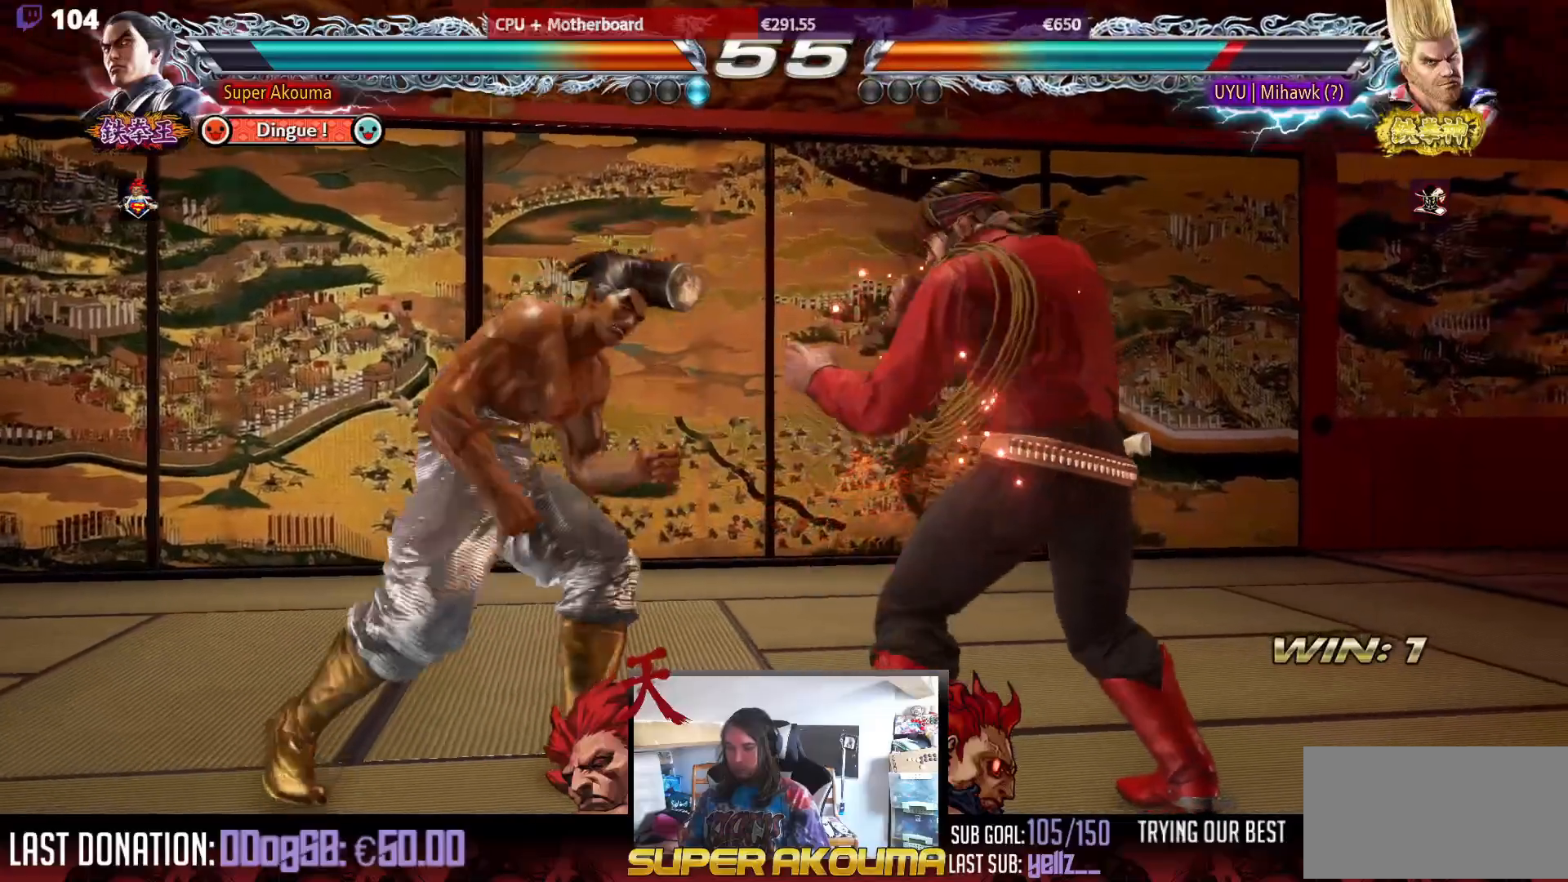
{"buttons": ["TRIANGLE"], "events": [[83, "DPAD_LEFT", "up"], [150, "DPAD_LEFT", "down"], [283, "DPAD_LEFT", "up"], [317, "DPAD_RIGHT", "down"], [383, "DPAD_RIGHT", "up"], [400, "DPAD_DOWN", "down"], [417, "DPAD_RIGHT", "down"], [417, "TRIANGLE", "down"], [483, "DPAD_DOWN", "up"], [500, "DPAD_RIGHT", "up"]]}
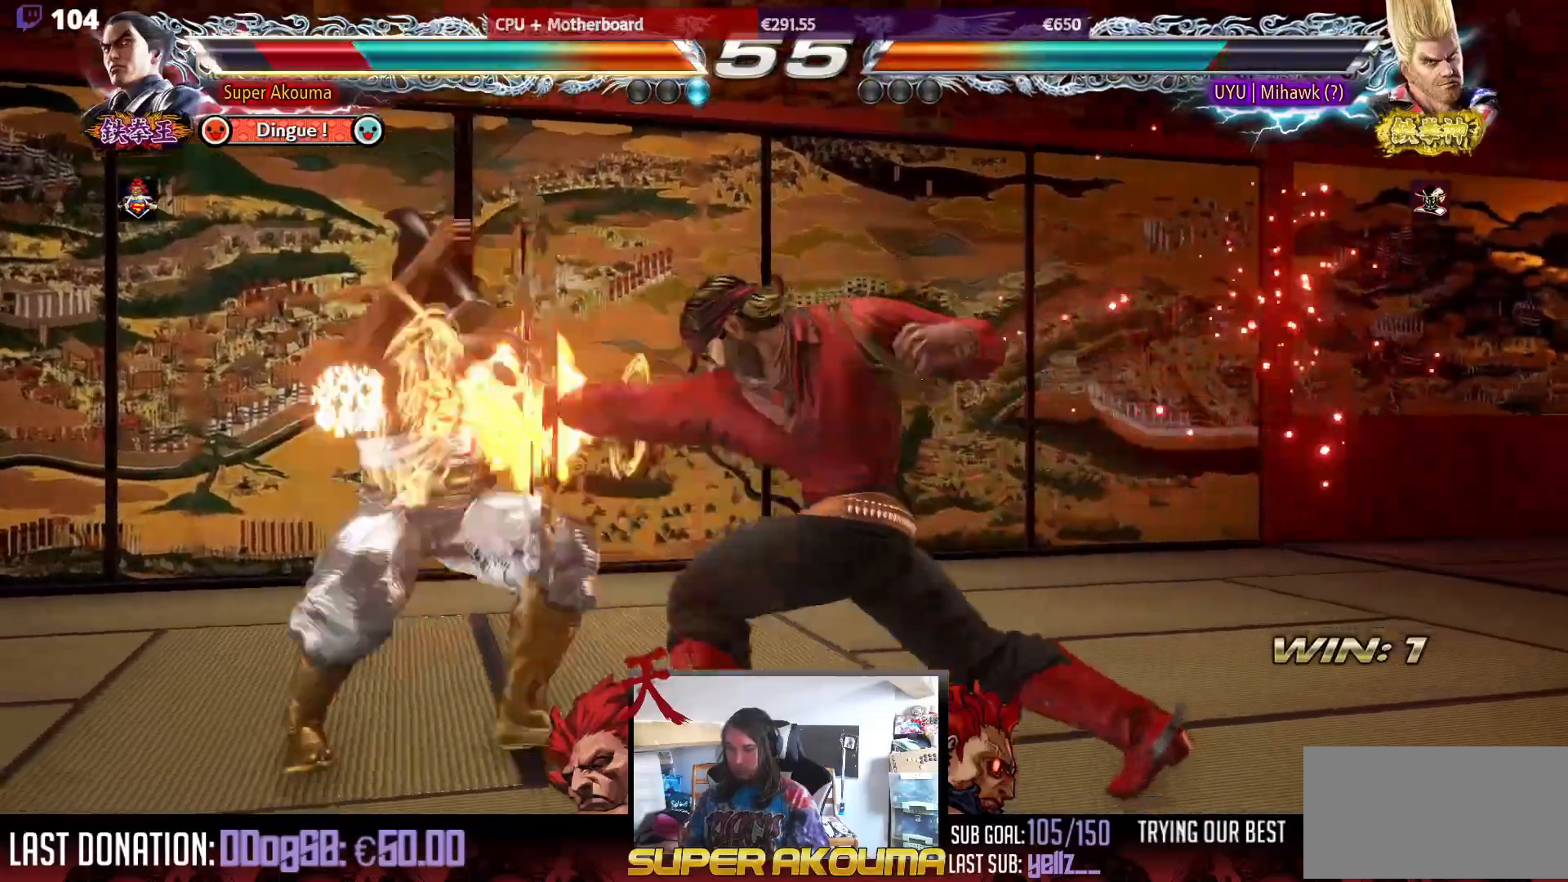
{"buttons": ["DPAD_LEFT"], "events": [[167, "TRIANGLE", "up"], [217, "DPAD_LEFT", "down"]]}
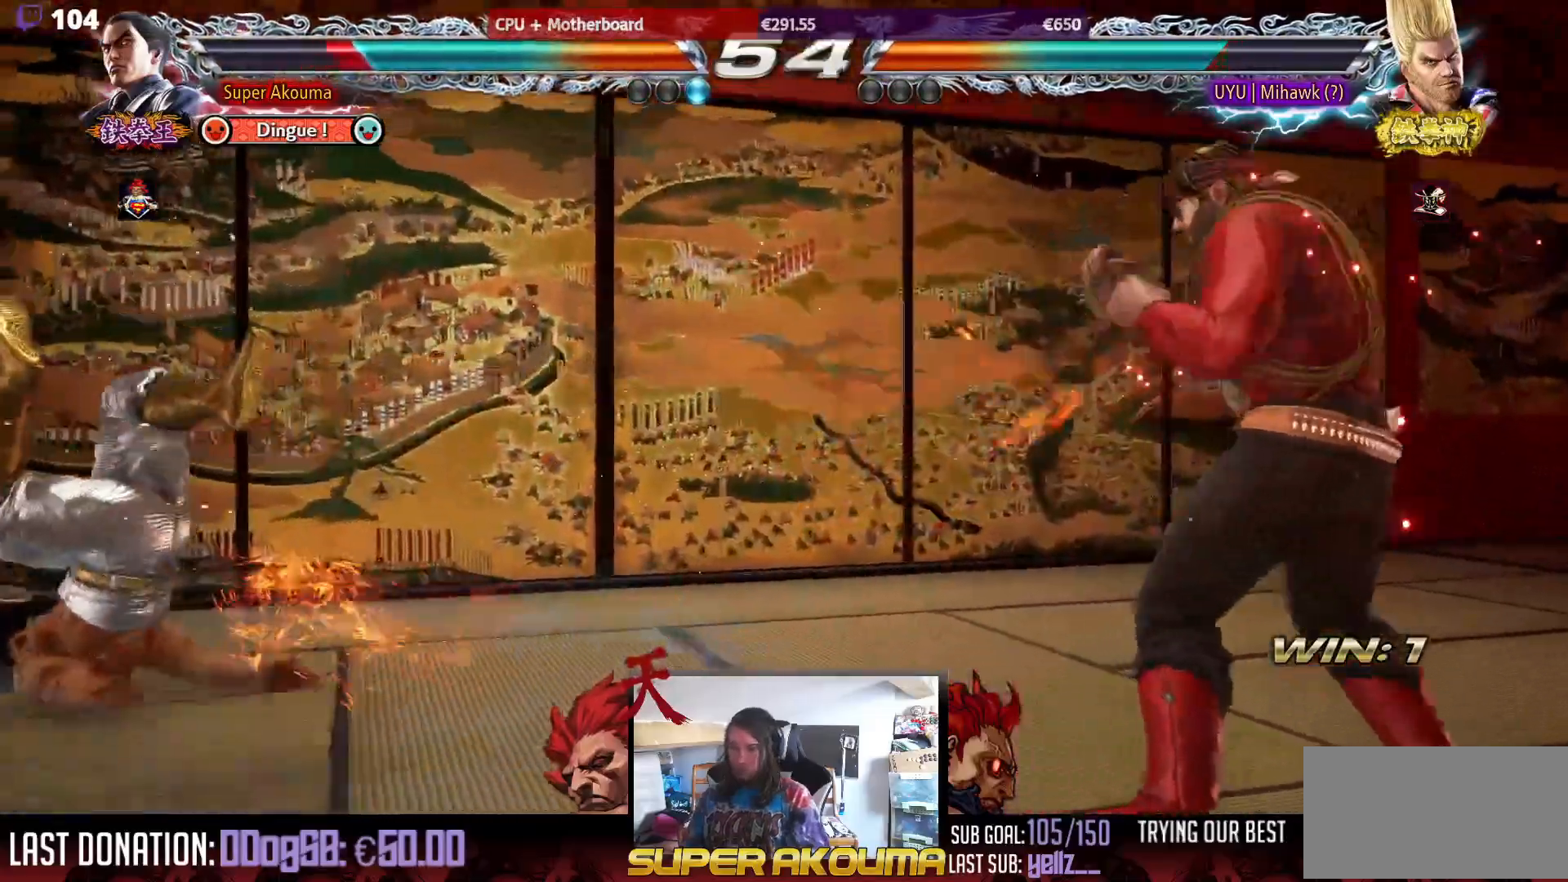
{"buttons": [], "events": [[233, "DPAD_LEFT", "up"]]}
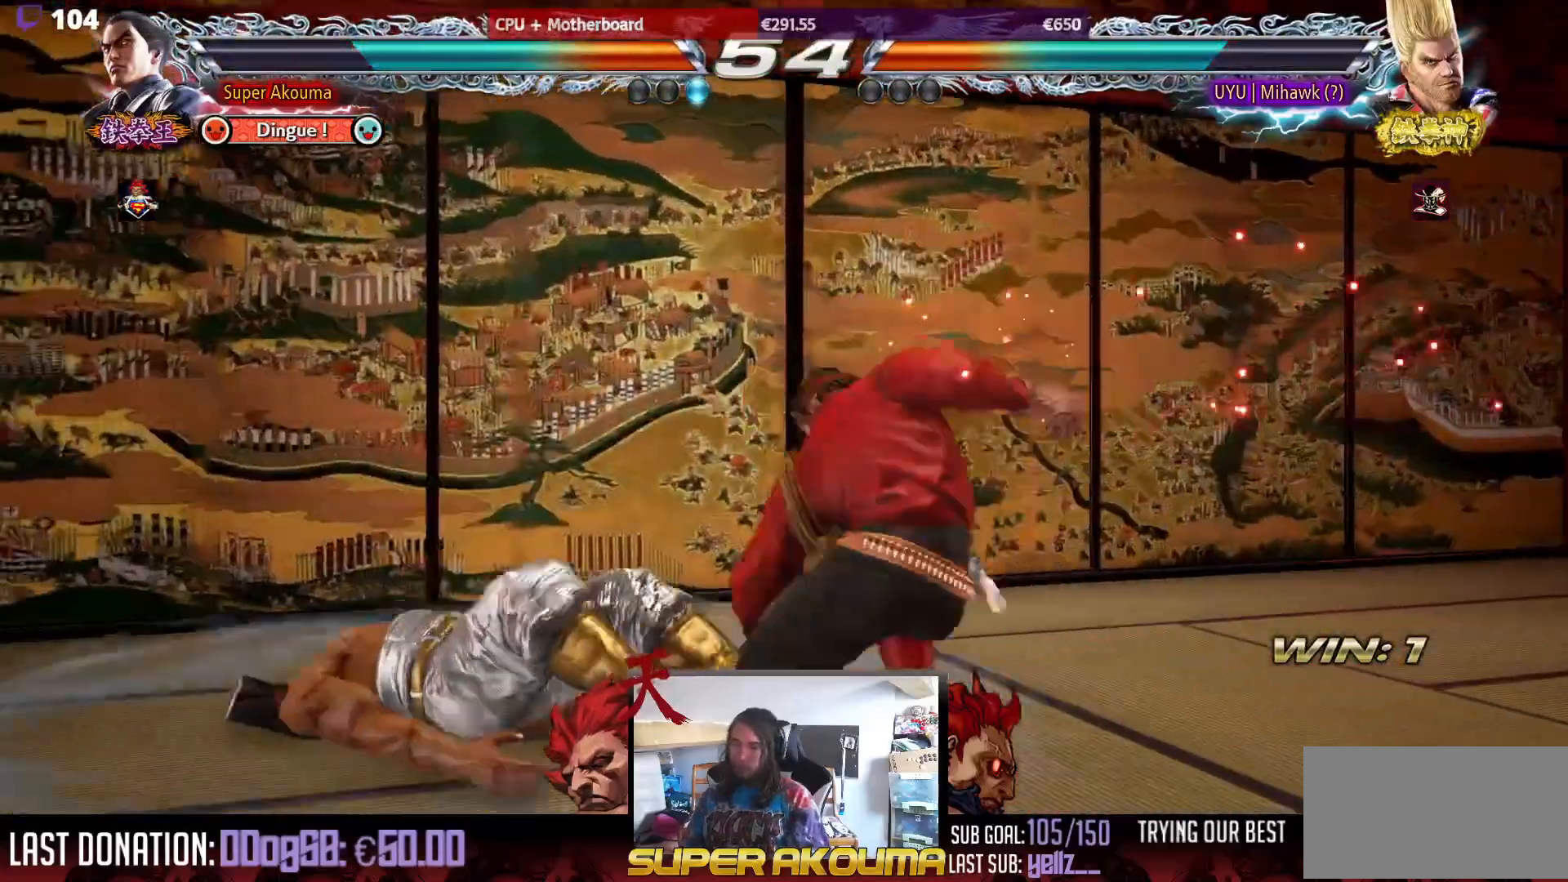
{"buttons": ["CROSS", "SQUARE", "TRIANGLE", "DPAD_LEFT"], "events": [[333, "DPAD_LEFT", "down"], [367, "CROSS", "down"], [433, "SQUARE", "down"], [433, "TRIANGLE", "down"]]}
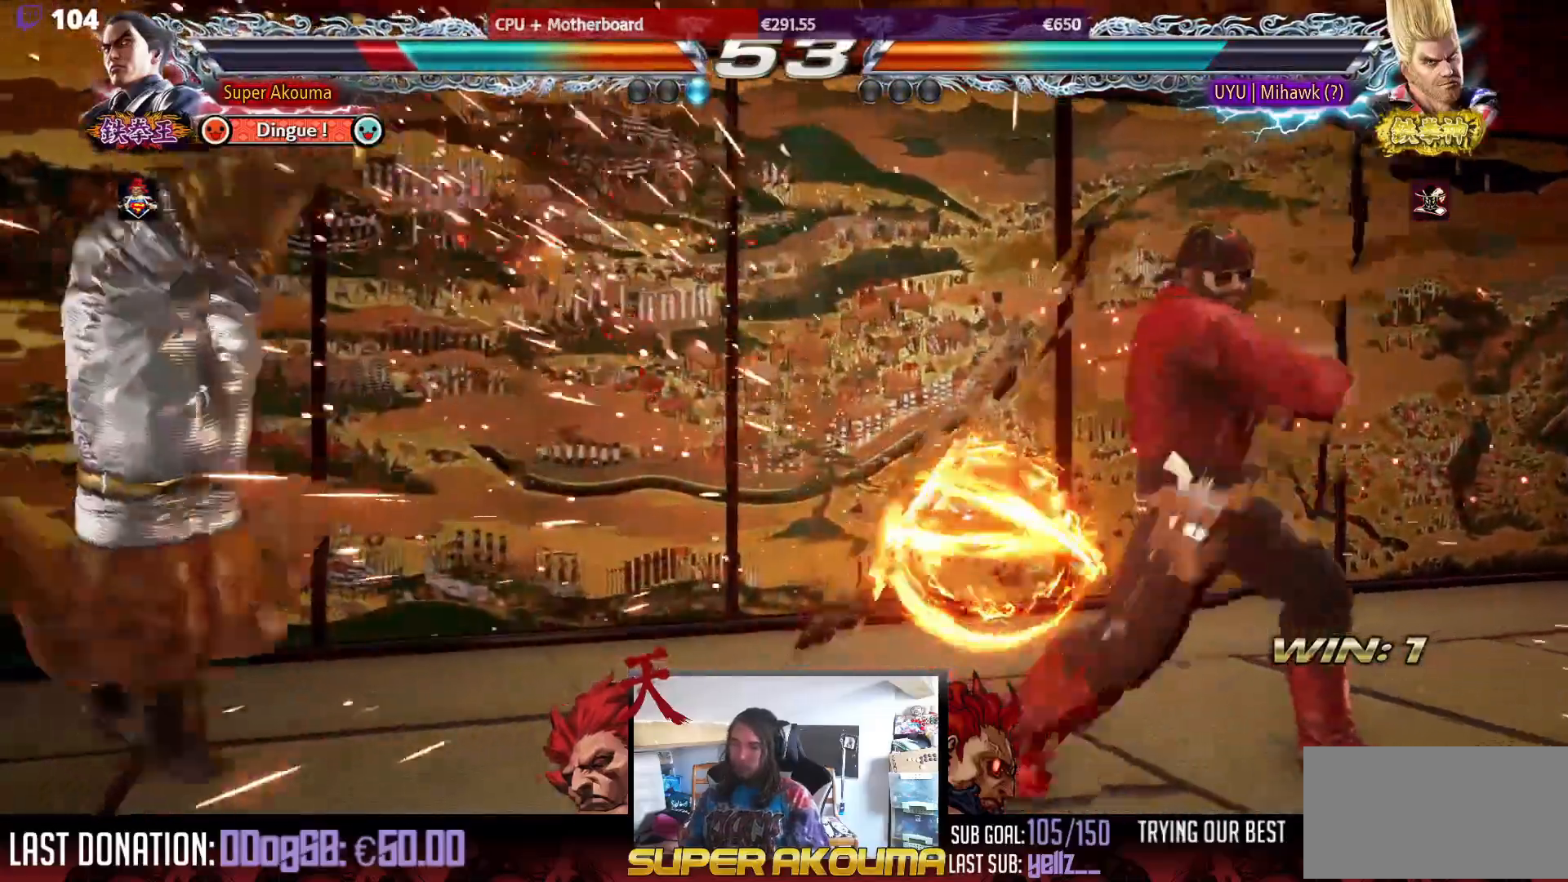
{"buttons": ["SQUARE", "TRIANGLE"], "events": [[17, "CROSS", "up"], [50, "SQUARE", "up"], [67, "TRIANGLE", "up"], [83, "CROSS", "down"], [133, "TRIANGLE", "down"], [150, "SQUARE", "down"], [217, "CROSS", "up"], [250, "SQUARE", "up"], [267, "TRIANGLE", "up"], [283, "CROSS", "down"], [317, "SQUARE", "down"], [333, "TRIANGLE", "down"], [500, "CROSS", "up"], [500, "DPAD_LEFT", "up"]]}
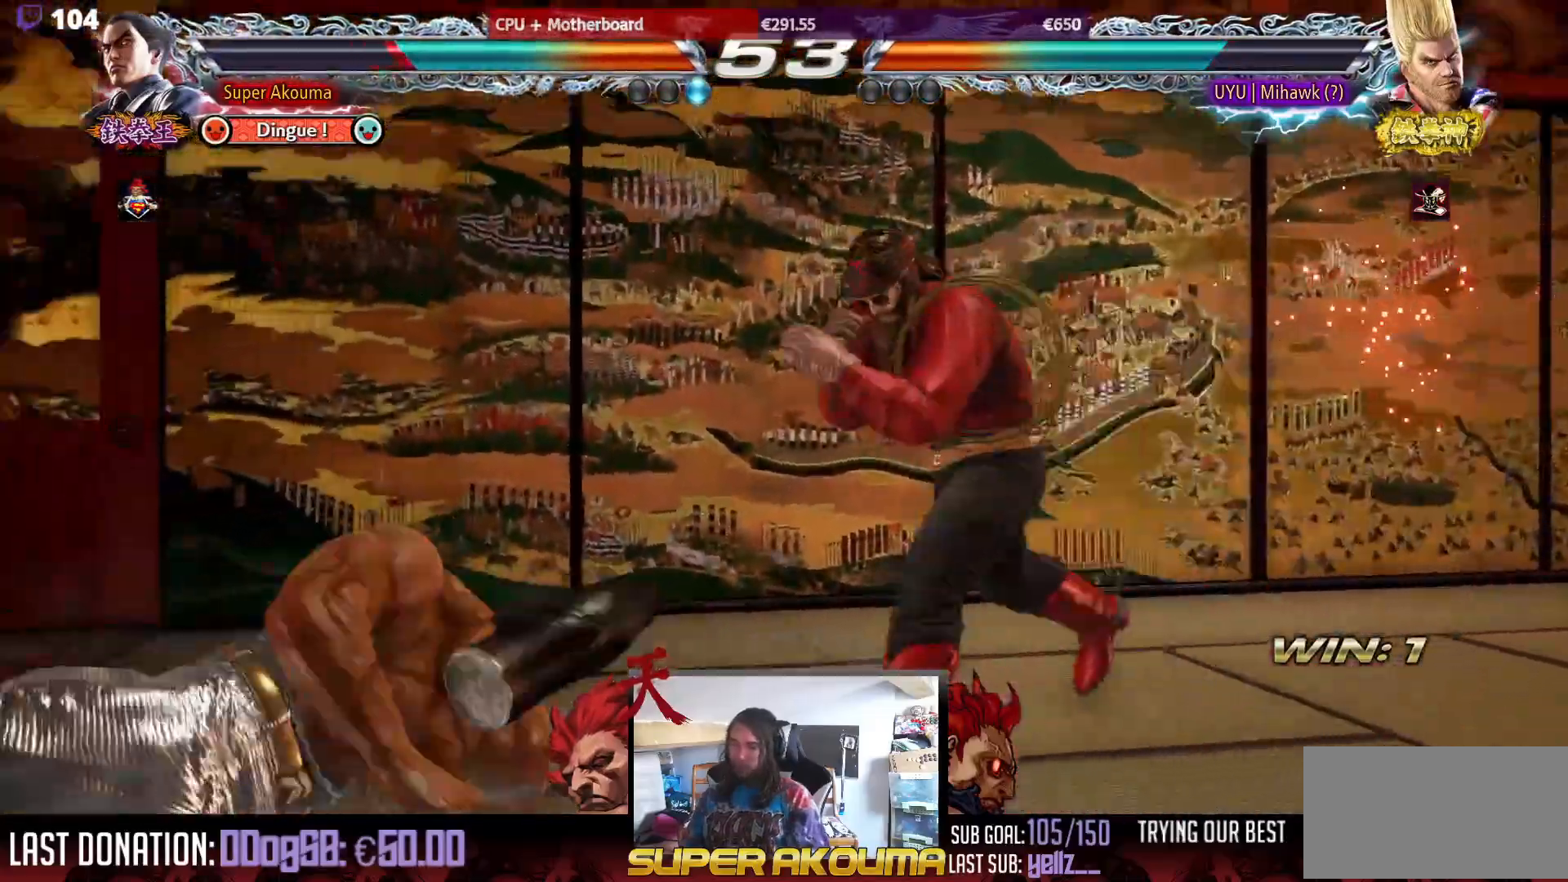
{"buttons": [], "events": [[50, "SQUARE", "up"], [67, "TRIANGLE", "up"], [133, "DPAD_LEFT", "down"], [167, "DPAD_DOWN", "down"], [433, "DPAD_DOWN", "up"], [483, "DPAD_LEFT", "up"]]}
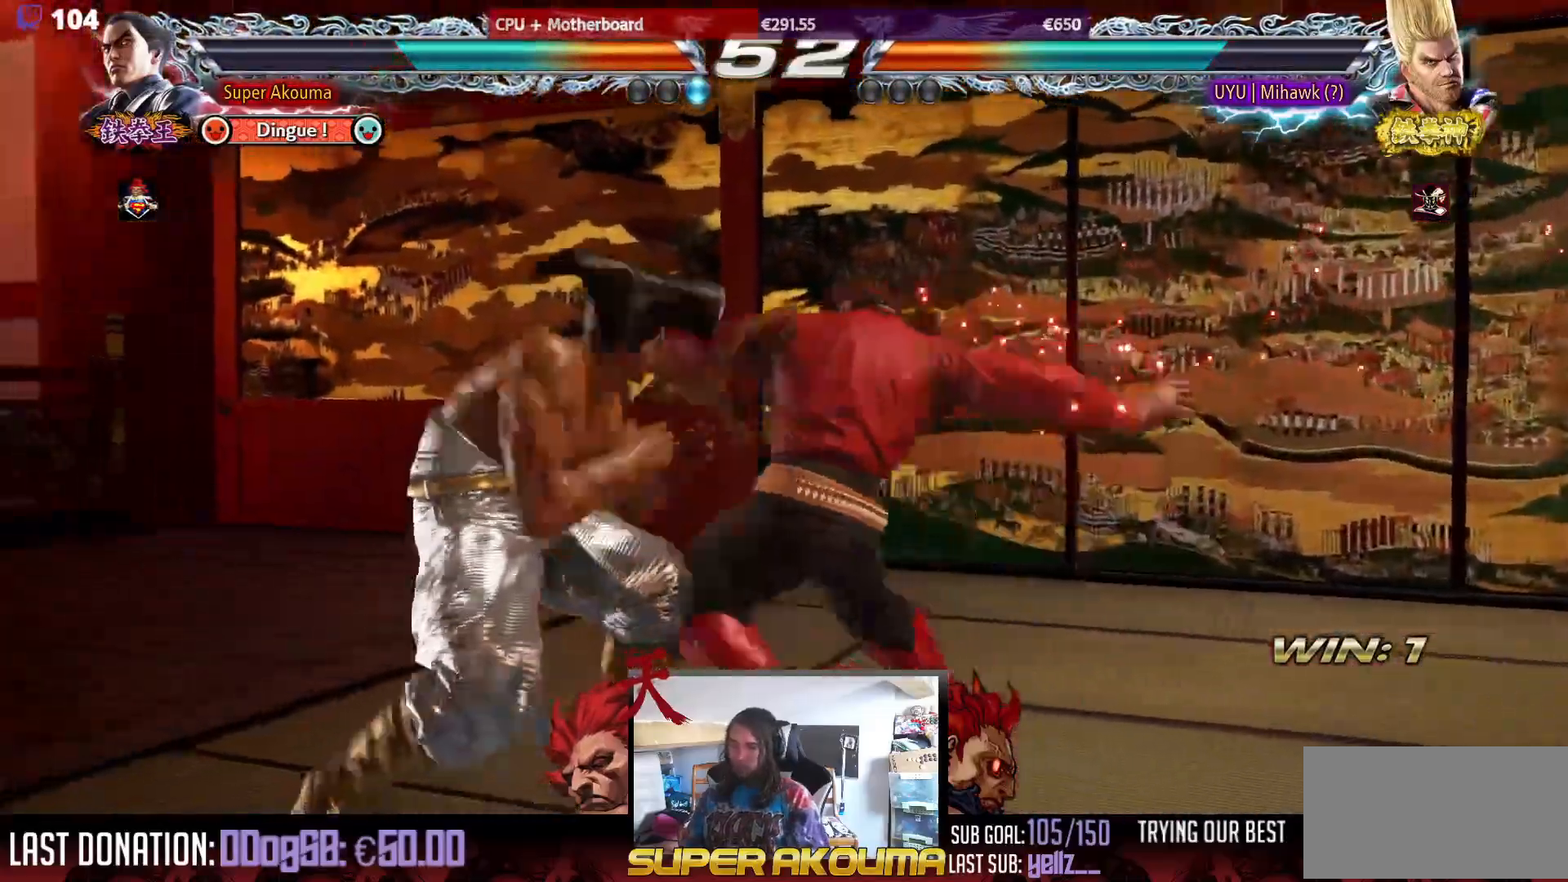
{"buttons": [], "events": [[33, "DPAD_LEFT", "down"], [317, "DPAD_LEFT", "up"], [400, "DPAD_DOWN", "down"], [467, "DPAD_DOWN", "up"]]}
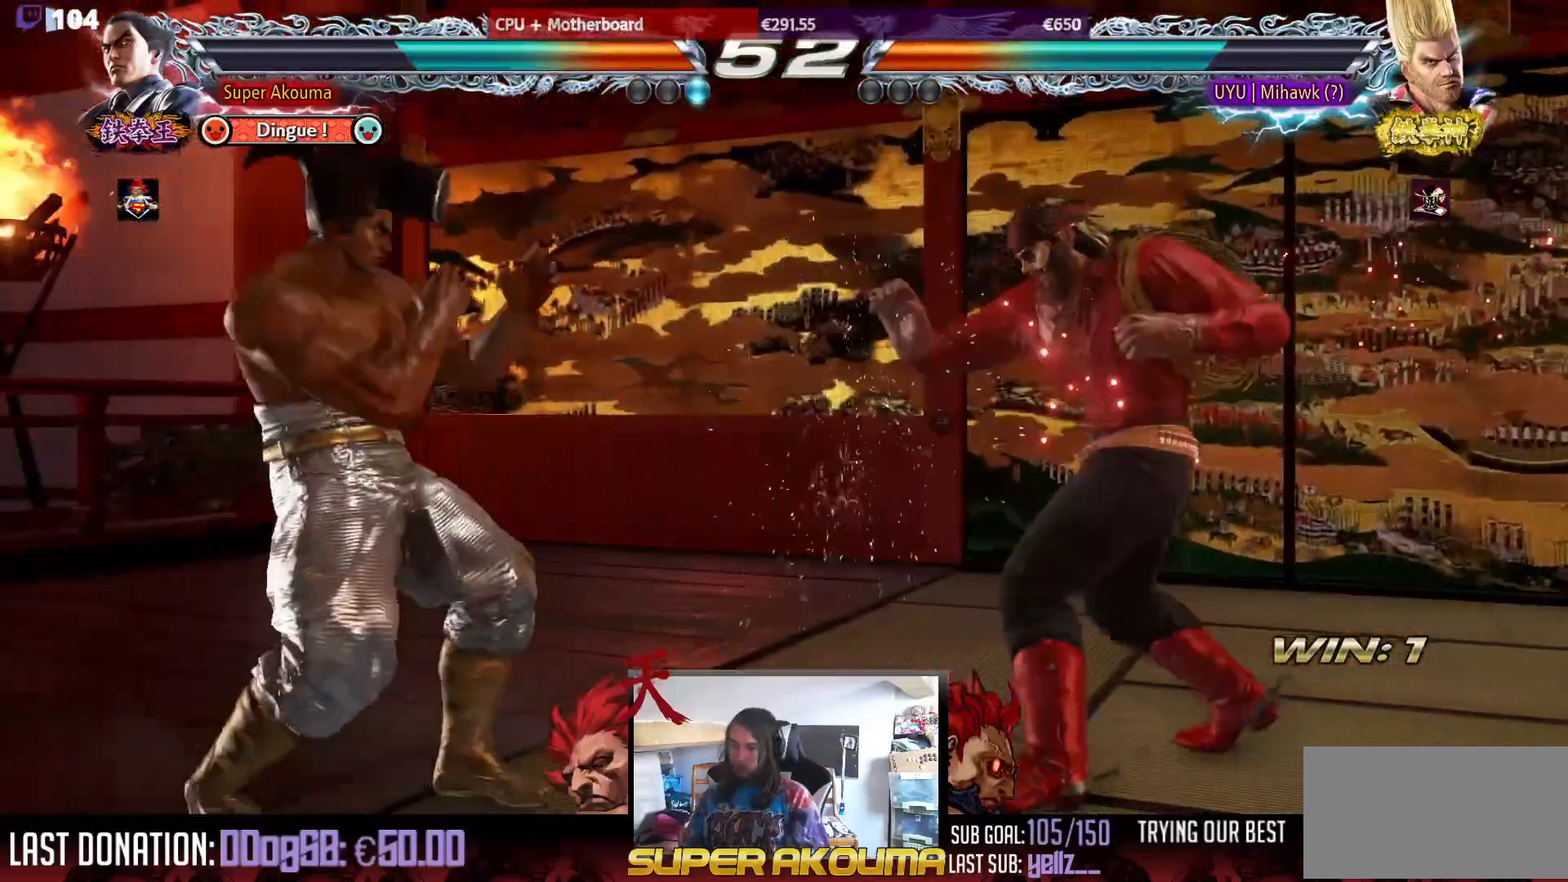
{"buttons": [], "events": [[183, "DPAD_LEFT", "down"], [250, "DPAD_LEFT", "up"], [300, "DPAD_LEFT", "down"], [417, "DPAD_LEFT", "up"], [433, "DPAD_DOWN", "down"], [483, "DPAD_DOWN", "up"]]}
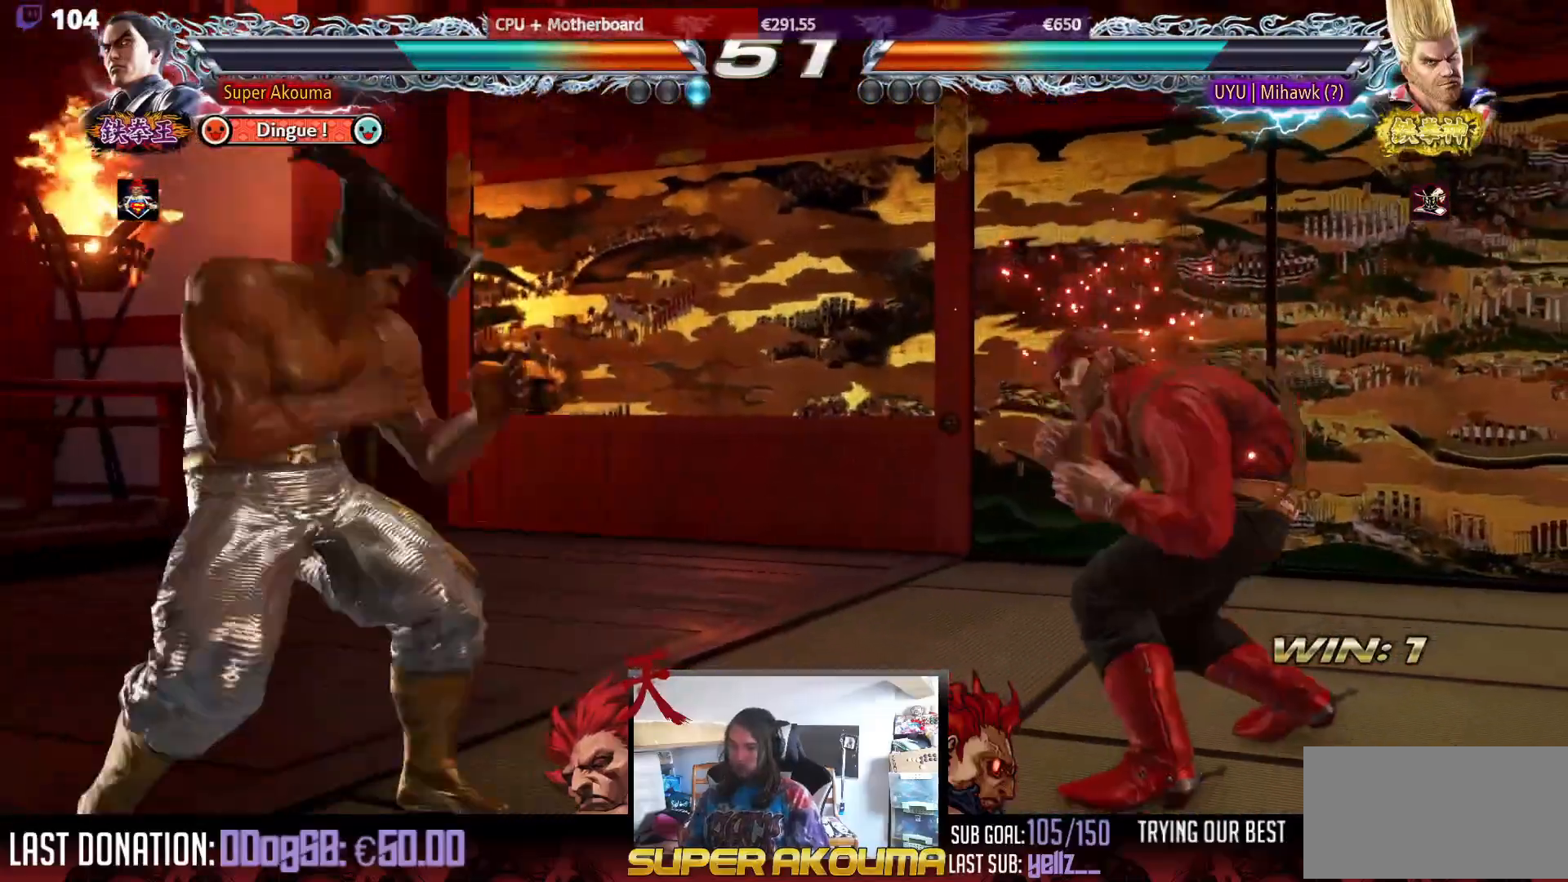
{"buttons": [], "events": [[250, "DPAD_DOWN", "down"], [300, "DPAD_DOWN", "up"]]}
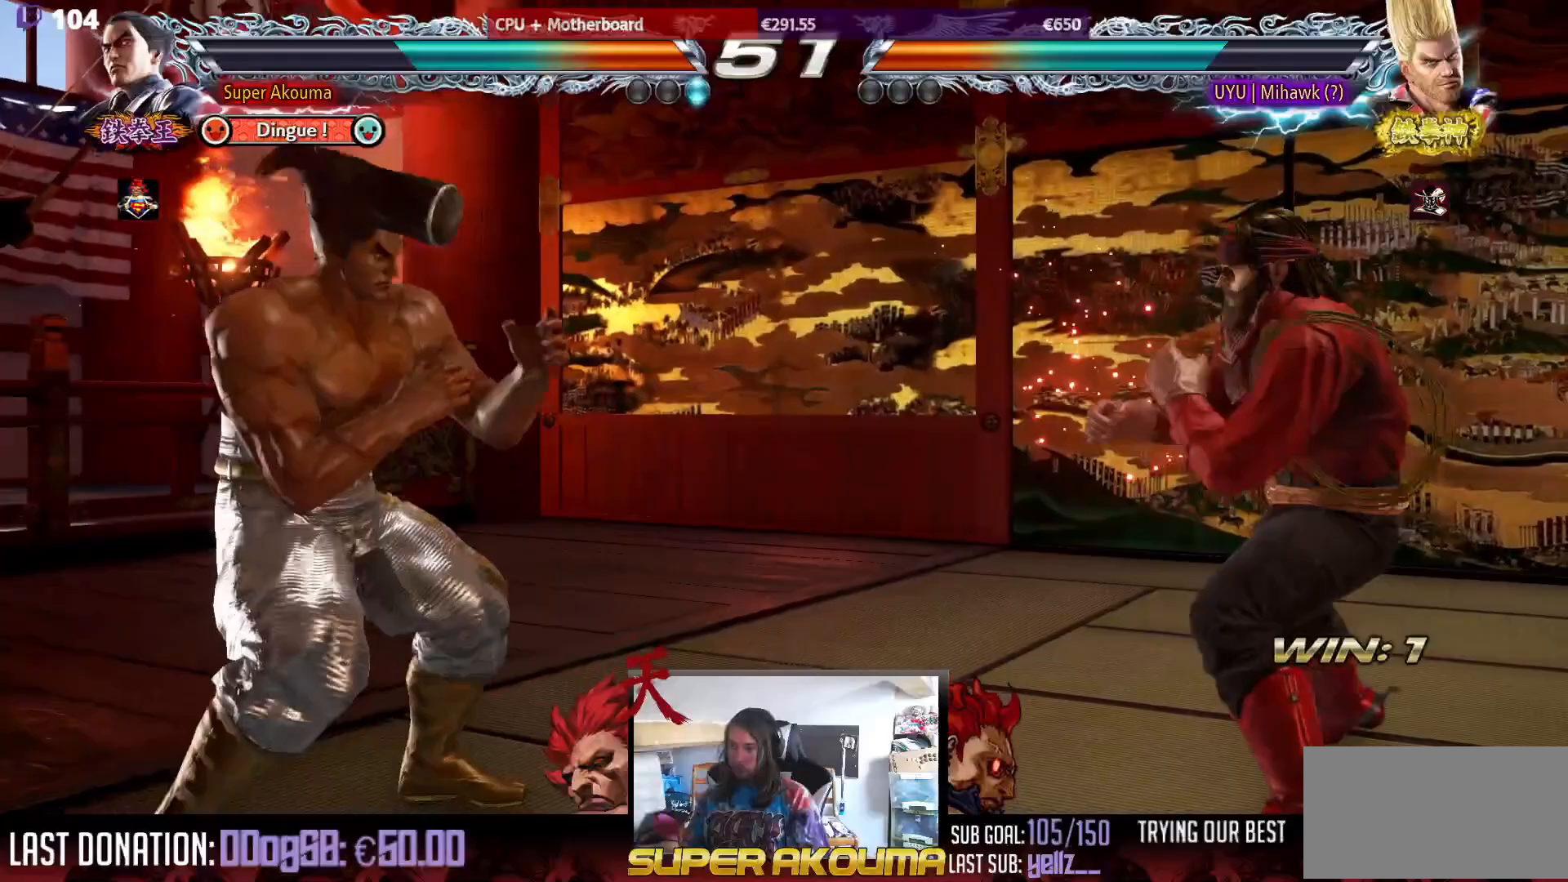
{"buttons": ["L1"], "events": [[267, "L1", "down"]]}
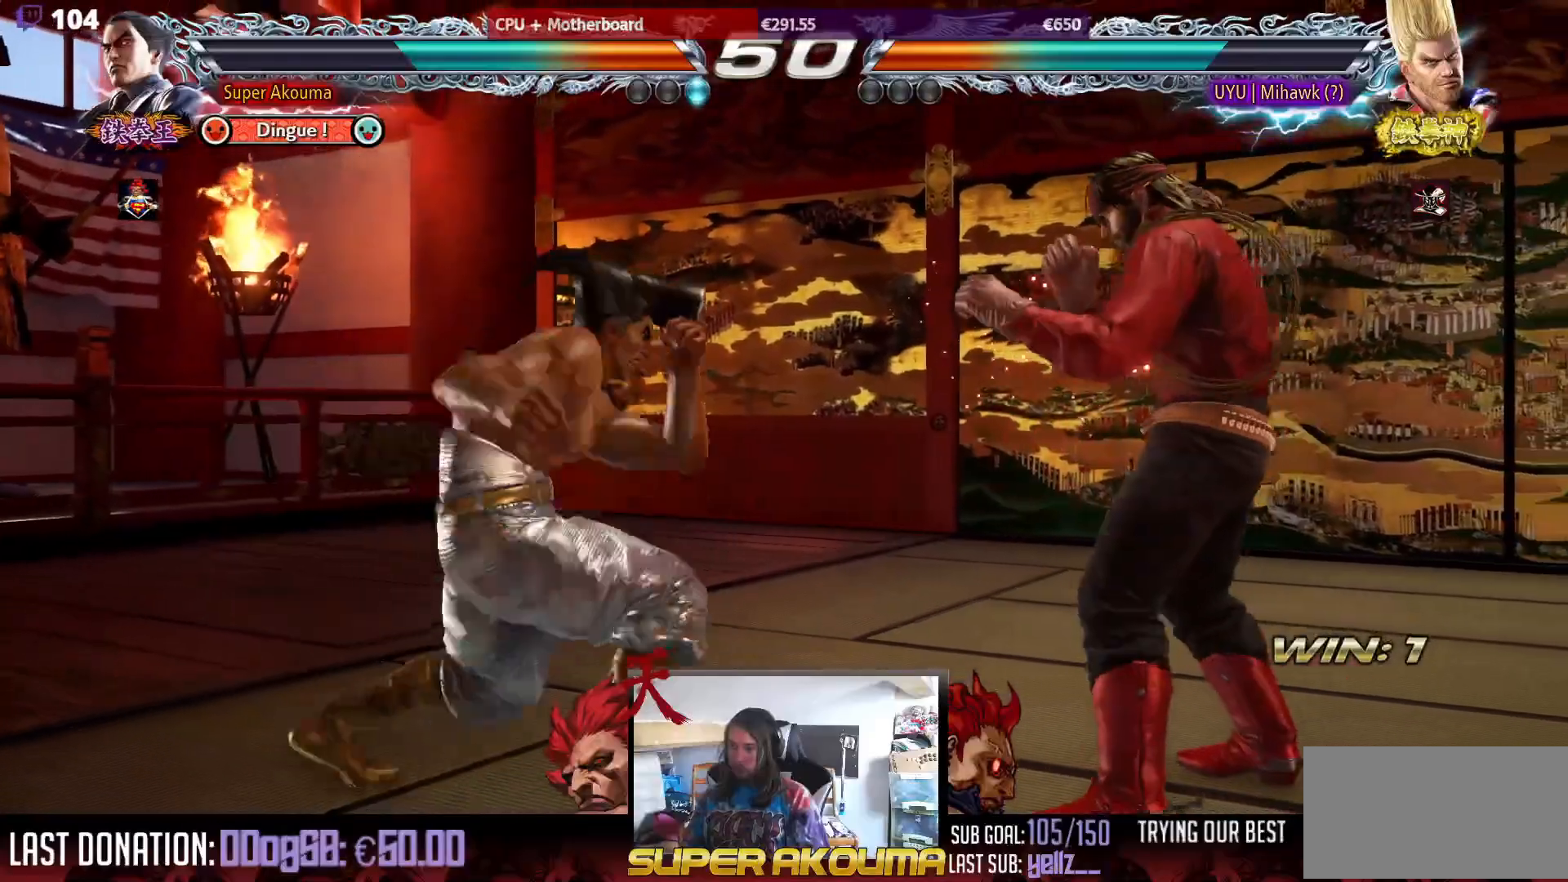
{"buttons": ["DPAD_LEFT"], "events": [[217, "L1", "up"], [283, "DPAD_LEFT", "down"]]}
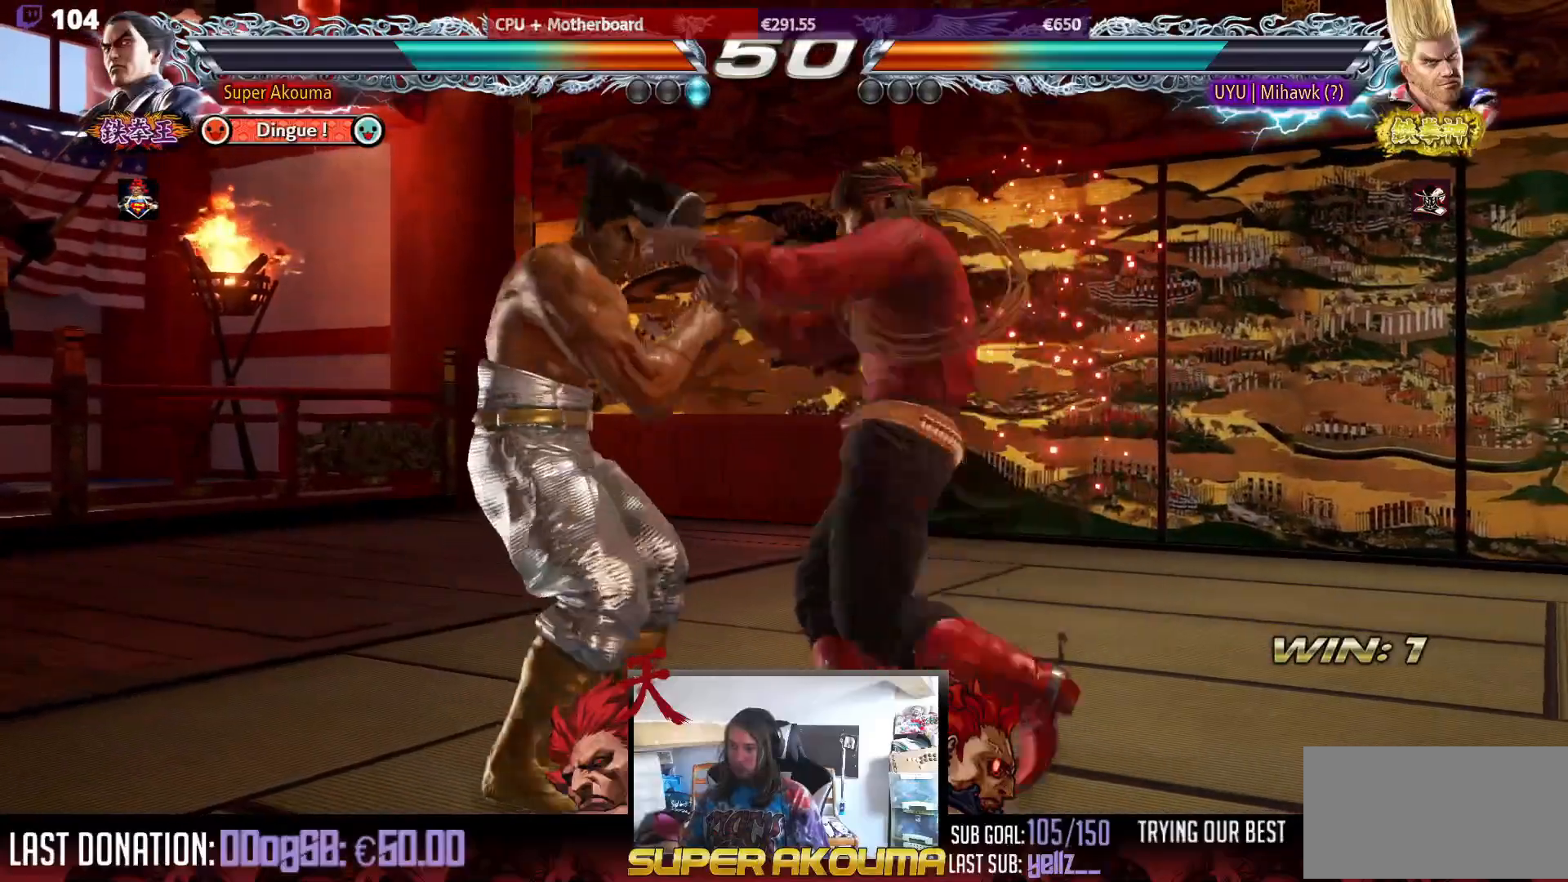
{"buttons": ["DPAD_LEFT"], "events": [[283, "DPAD_DOWN", "down"], [283, "DPAD_LEFT", "up"], [333, "DPAD_LEFT", "down"], [500, "DPAD_DOWN", "up"]]}
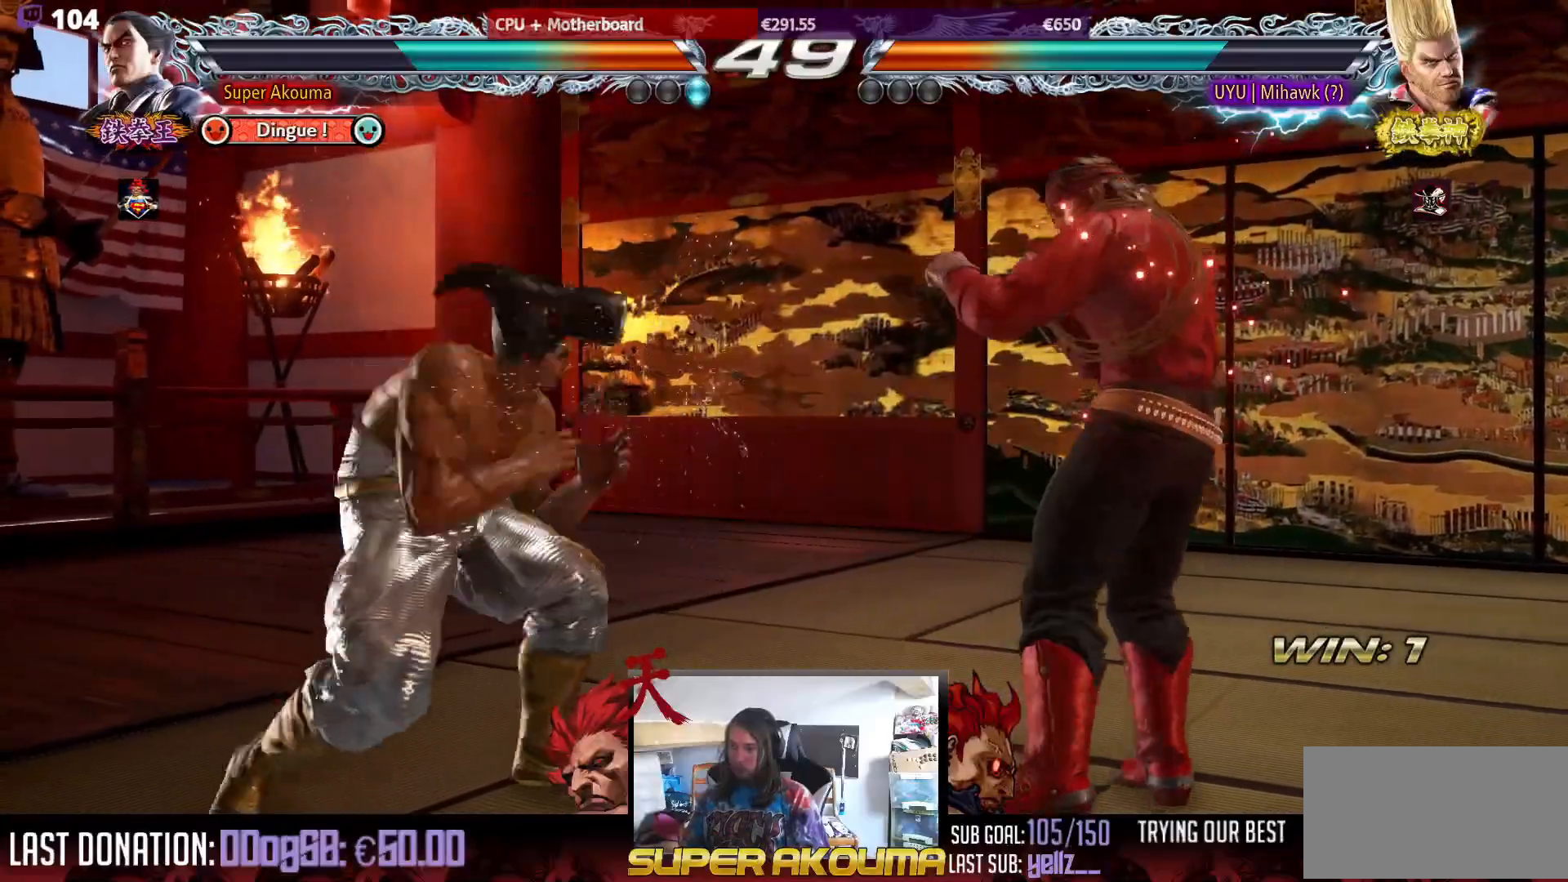
{"buttons": ["DPAD_LEFT"], "events": [[33, "DPAD_LEFT", "up"], [67, "DPAD_LEFT", "down"], [250, "DPAD_DOWN", "down"], [317, "DPAD_DOWN", "up"], [367, "DPAD_LEFT", "up"], [400, "DPAD_LEFT", "down"]]}
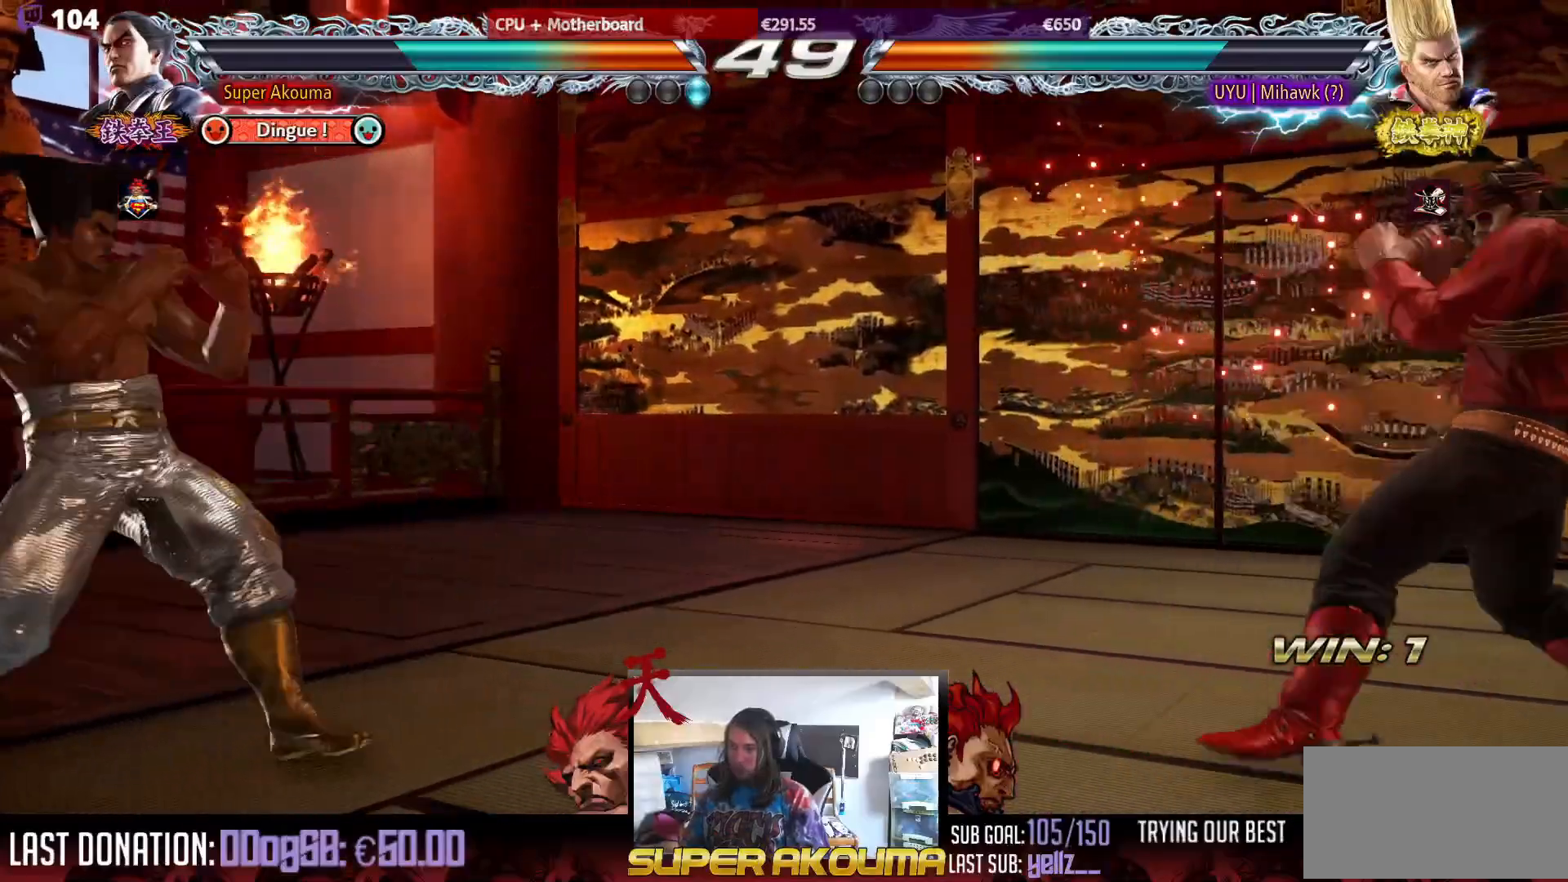
{"buttons": [], "events": [[33, "DPAD_LEFT", "up"], [33, "DPAD_RIGHT", "down"], [133, "DPAD_RIGHT", "up"], [167, "DPAD_RIGHT", "down"], [317, "DPAD_RIGHT", "up"], [333, "DPAD_DOWN", "down"], [350, "TRIANGLE", "down"], [367, "DPAD_RIGHT", "down"], [433, "TRIANGLE", "up"], [467, "DPAD_DOWN", "up"], [500, "DPAD_RIGHT", "up"]]}